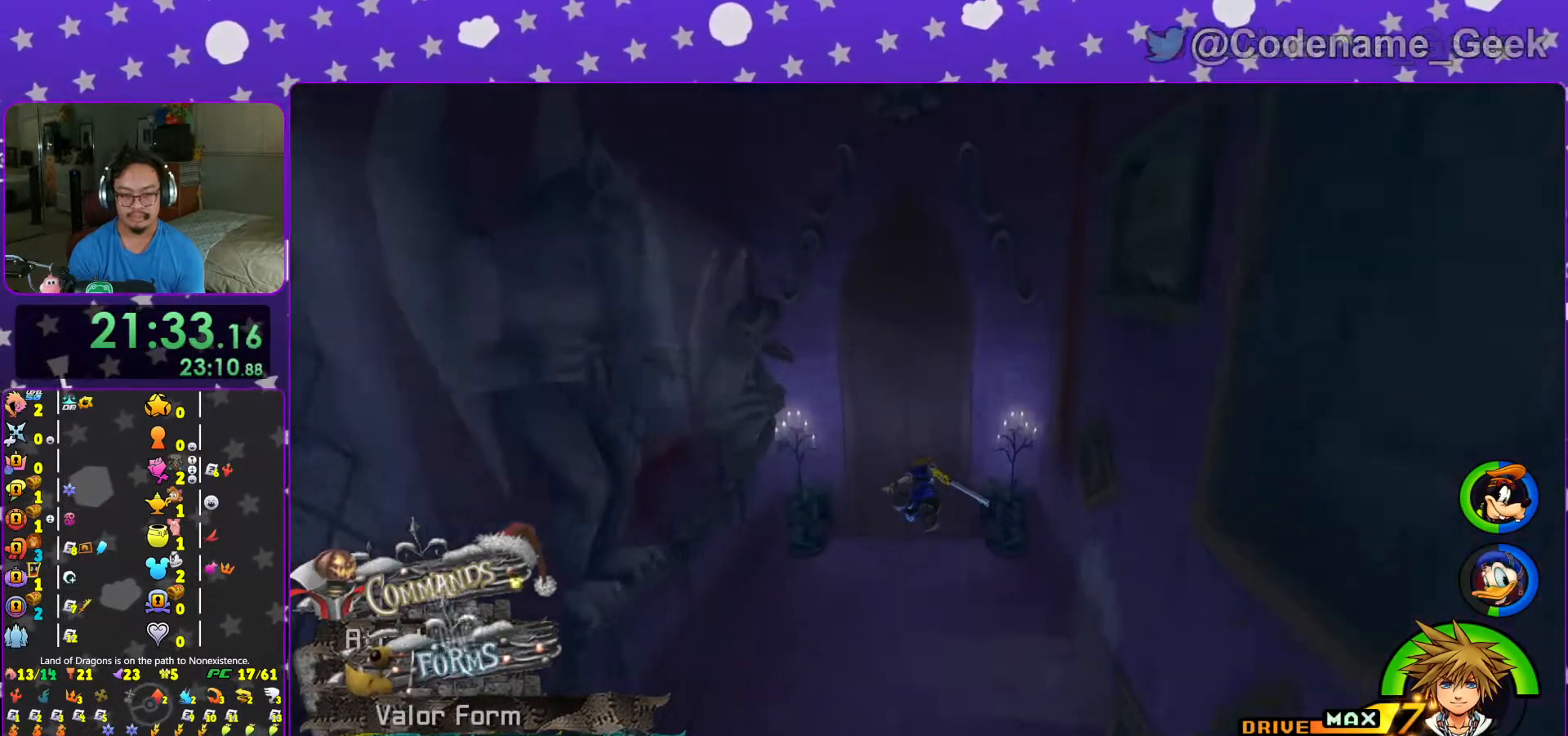
Gameplay with a controller (Nintendo layout); each line is a JSON object with the inputs held at the frame after it. "events" lists button and stick changes between this image and that frame as [ms after this image, input, new state], when the widget could be followed in between. Not read: L3 R3.
{"buttons": ["B"], "left_stick": "up", "right_stick": "center", "events": [[17, "L1", "down"], [117, "L1", "up"], [317, "Y", "up"], [467, "B", "down"]]}
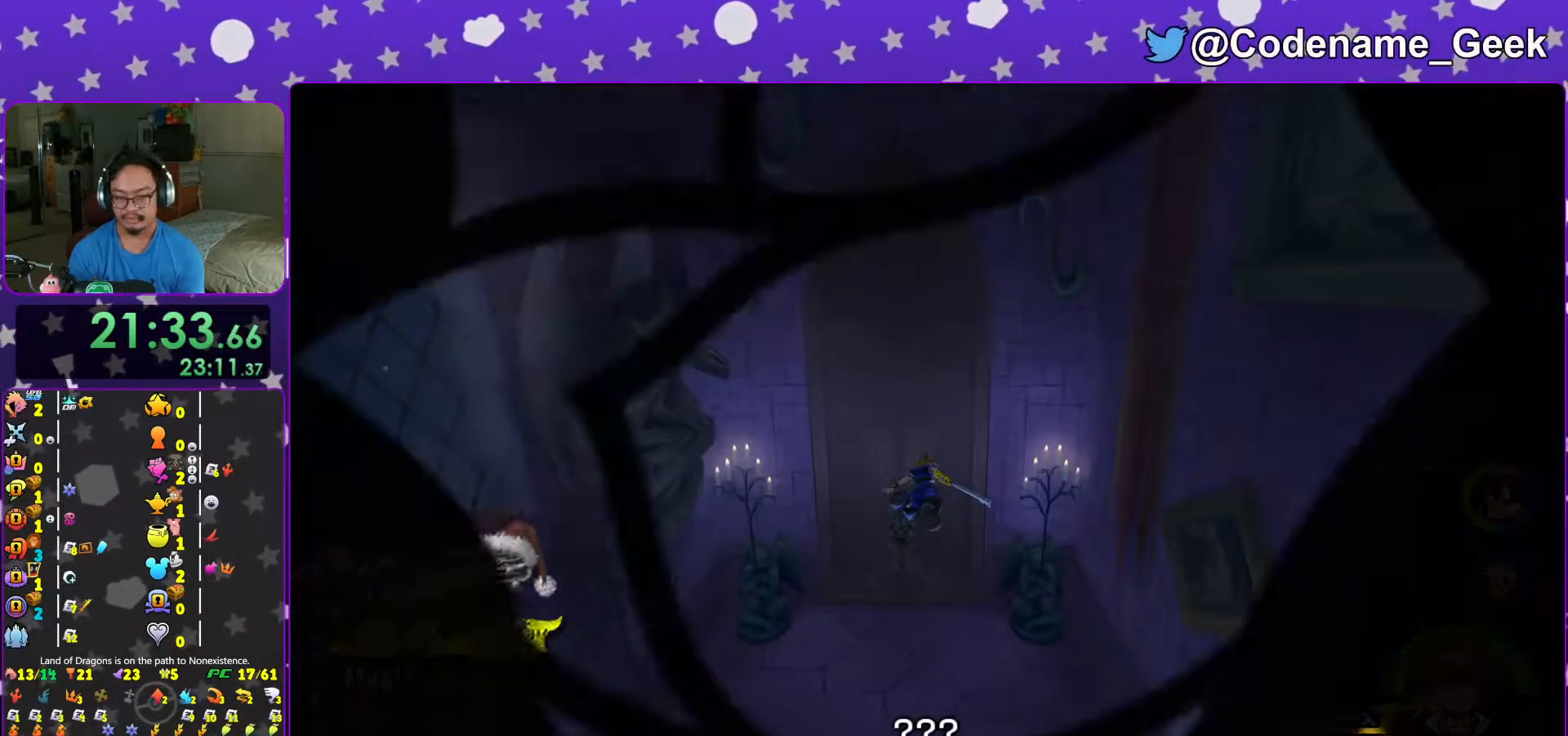
{"buttons": ["B"], "left_stick": "up", "right_stick": "center", "events": [[67, "B", "up"], [133, "B", "down"], [217, "B", "up"], [317, "B", "down"], [417, "B", "up"], [467, "B", "down"]]}
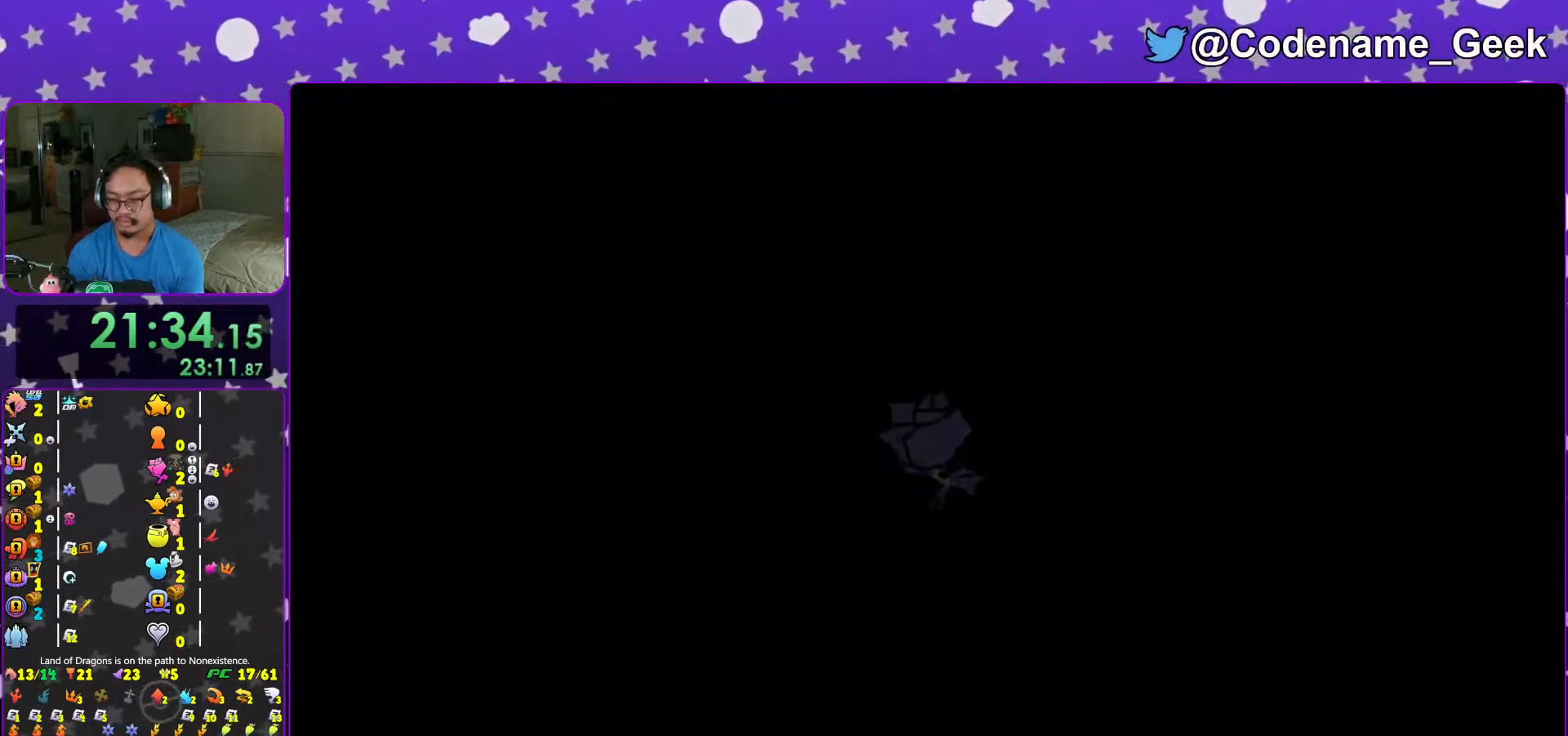
{"buttons": [], "left_stick": "up", "right_stick": "center", "events": [[83, "B", "up"], [133, "B", "down"], [233, "B", "up"], [317, "B", "down"], [433, "B", "up"]]}
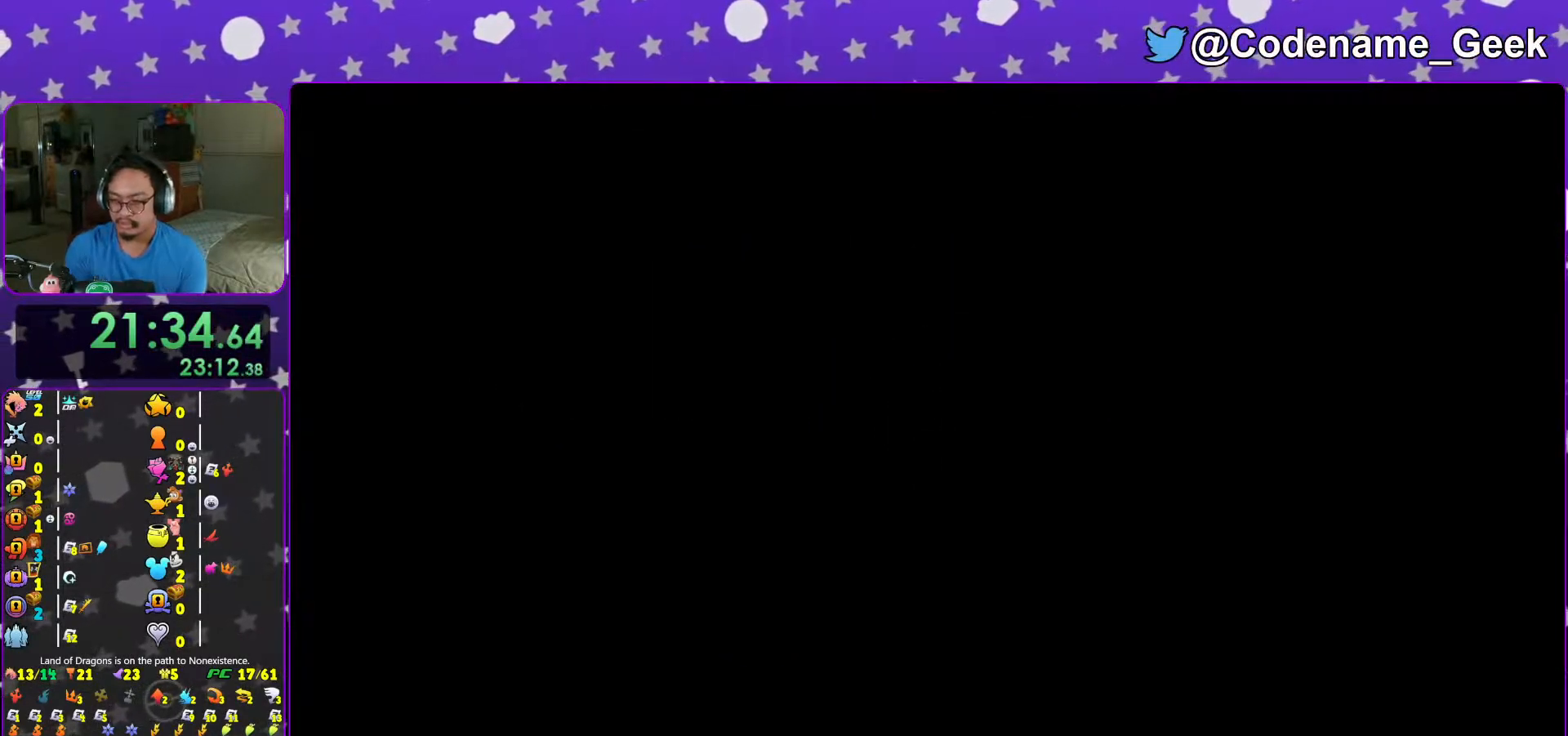
{"buttons": ["B"], "left_stick": "center", "right_stick": "center", "events": [[17, "B", "down"], [67, "B", "up"], [83, "left_stick", "center"], [167, "B", "down"], [217, "B", "up"], [317, "B", "down"], [417, "B", "up"], [483, "B", "down"]]}
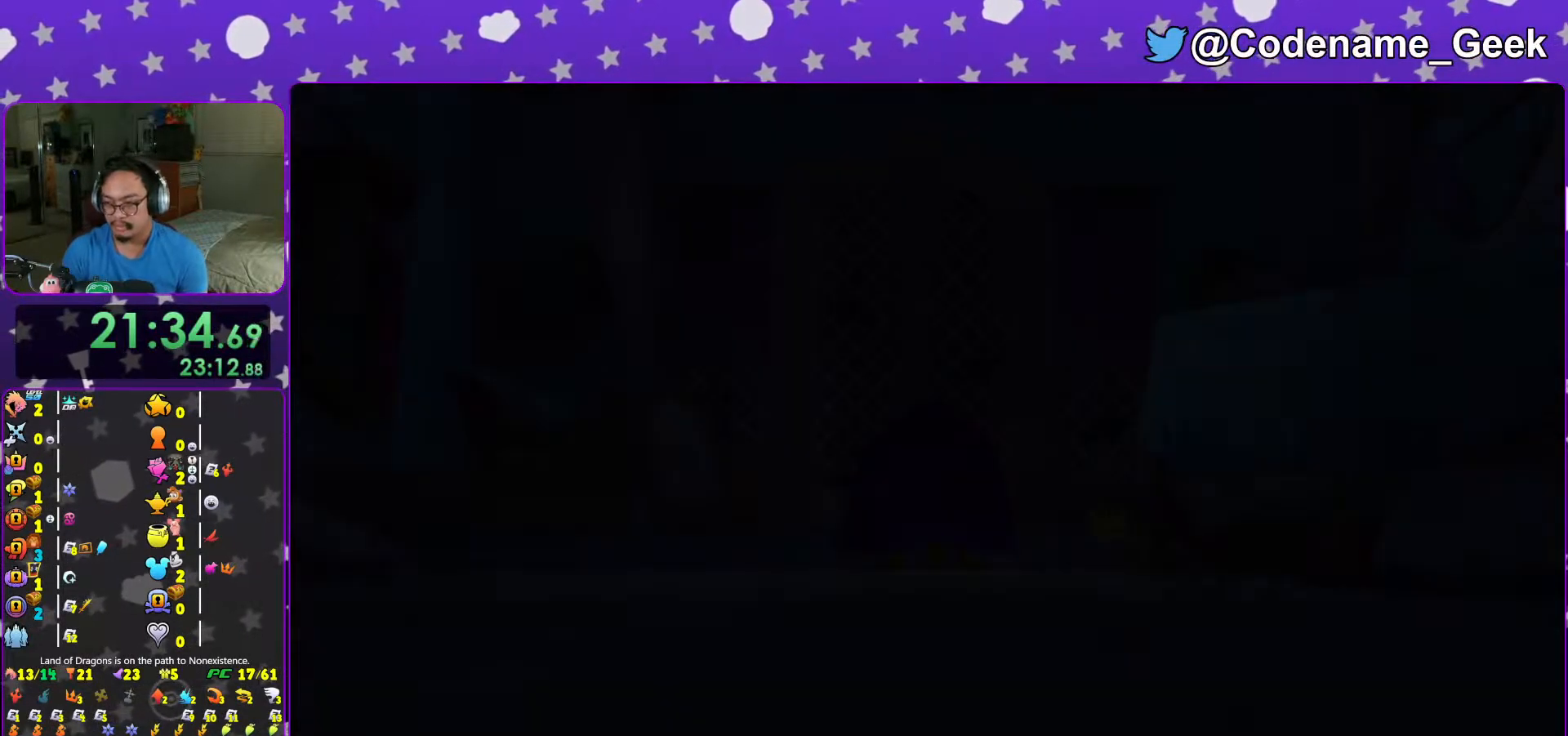
{"buttons": ["B"], "left_stick": "center", "right_stick": "center", "events": [[67, "B", "up"], [167, "B", "down"], [233, "B", "up"], [317, "B", "down"], [417, "B", "up"], [467, "B", "down"]]}
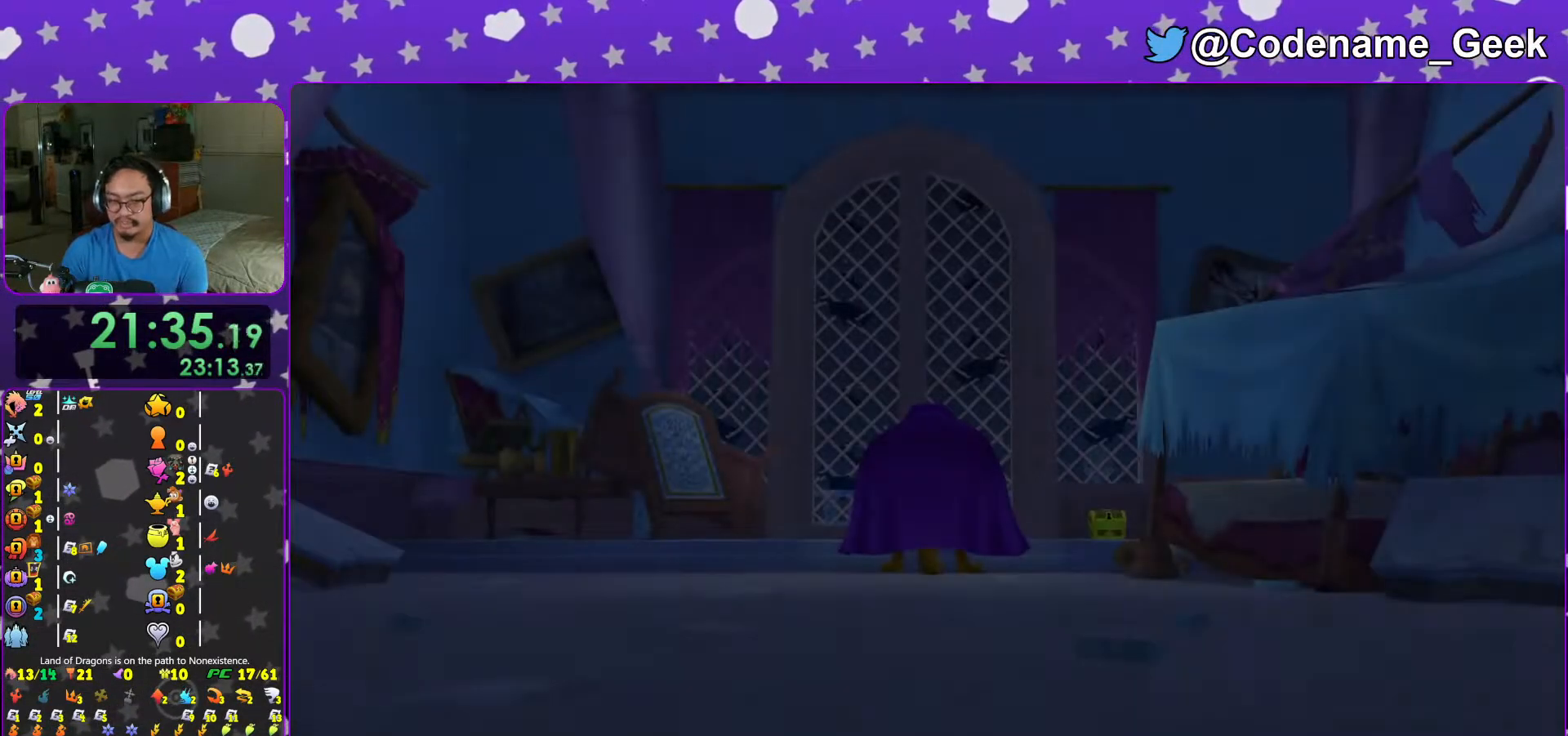
{"buttons": ["A", "DPAD_DOWN"], "left_stick": "center", "right_stick": "center", "events": [[67, "B", "up"], [117, "B", "down"], [217, "B", "up"], [267, "START", "down"], [417, "DPAD_DOWN", "down"], [417, "START", "up"], [467, "A", "down"]]}
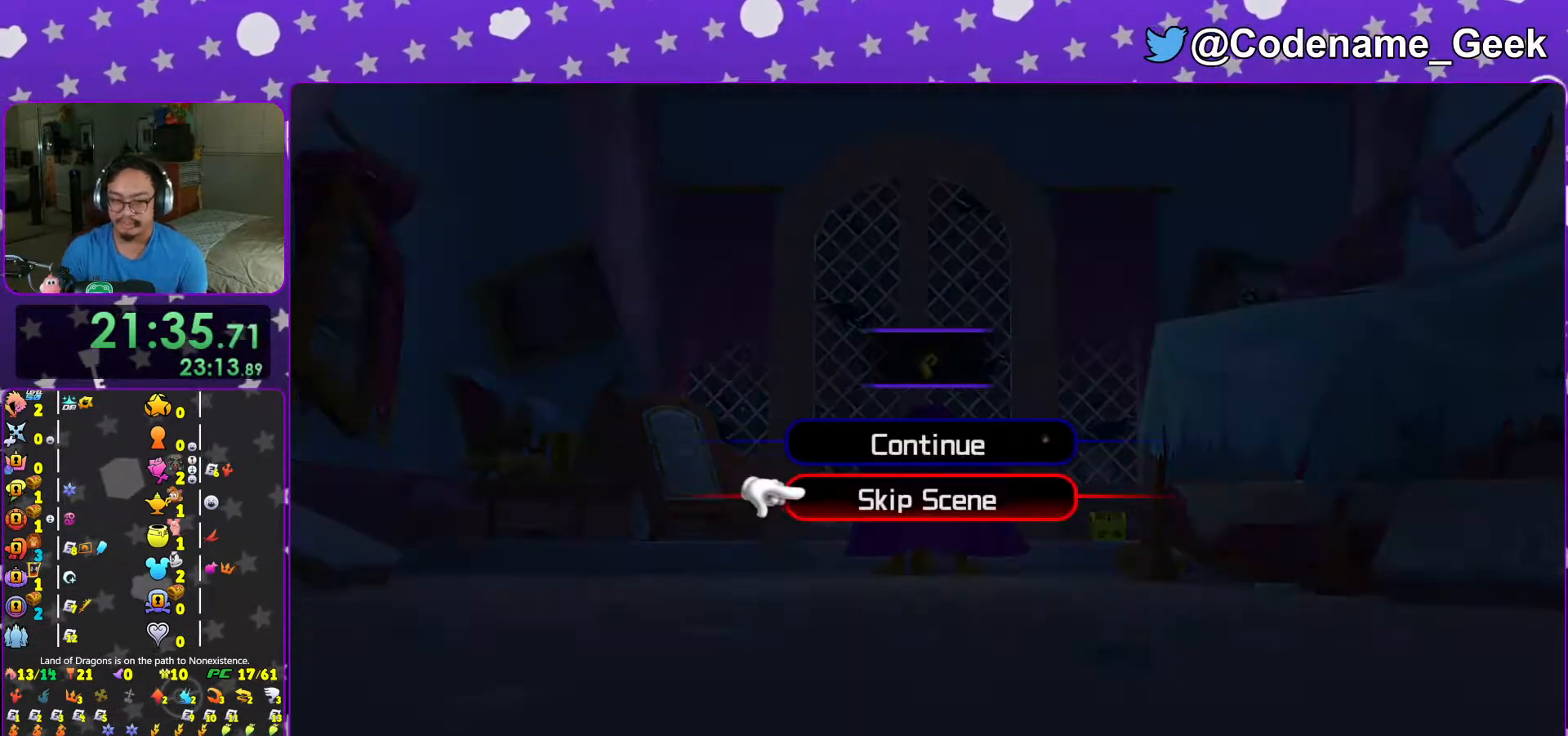
{"buttons": ["A"], "left_stick": "center", "right_stick": "center", "events": [[17, "B", "down"], [17, "DPAD_DOWN", "up"], [117, "B", "up"], [217, "left_stick", "left"], [267, "B", "down"], [283, "A", "up"], [283, "left_stick", "center"], [317, "A", "down"], [383, "B", "up"]]}
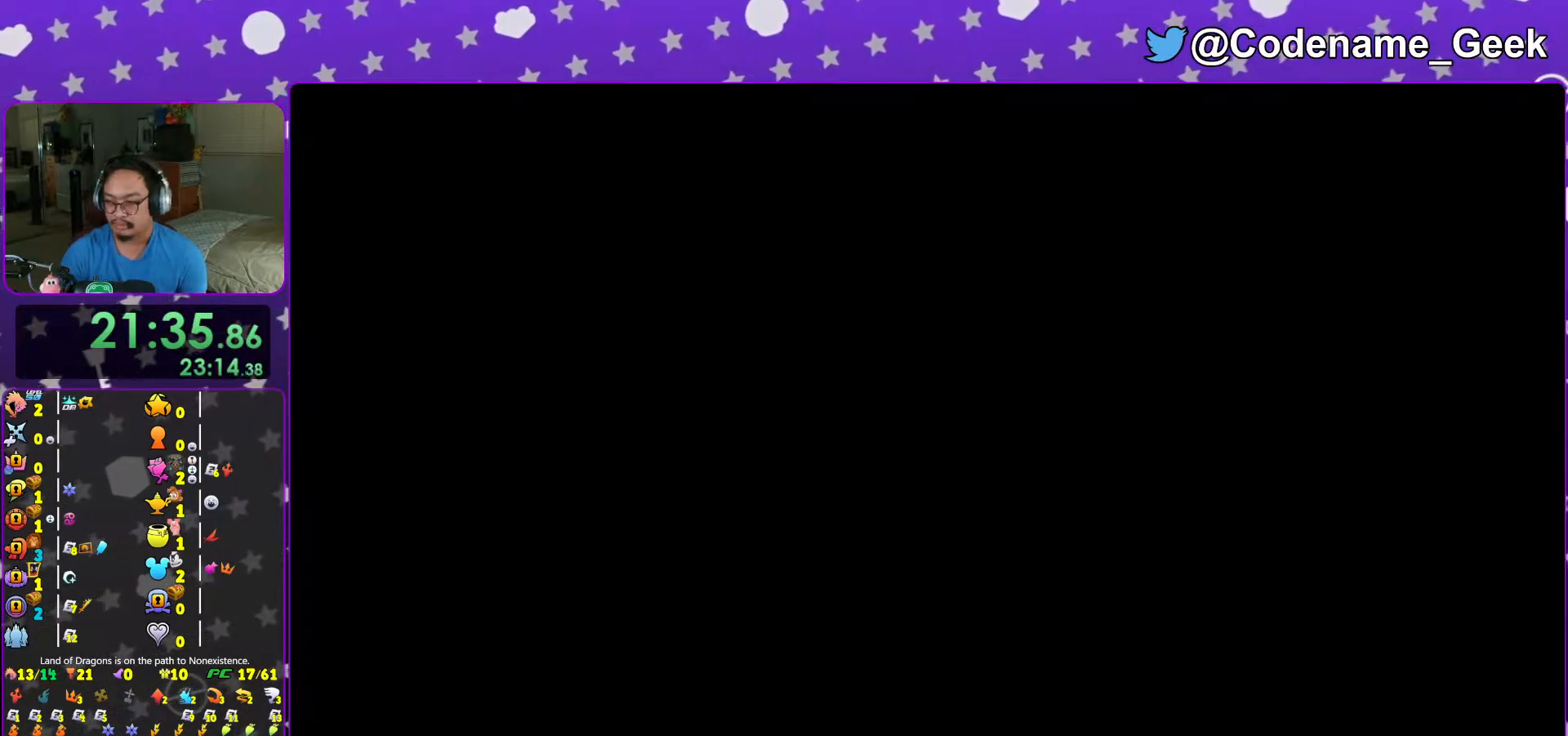
{"buttons": ["A"], "left_stick": "center", "right_stick": "center", "events": [[117, "A", "up"], [117, "B", "down"], [133, "B", "up"], [167, "A", "down"], [217, "A", "up"], [217, "B", "down"], [267, "B", "up"], [283, "A", "down"], [367, "A", "up"], [367, "B", "down"], [417, "A", "down"], [417, "B", "up"]]}
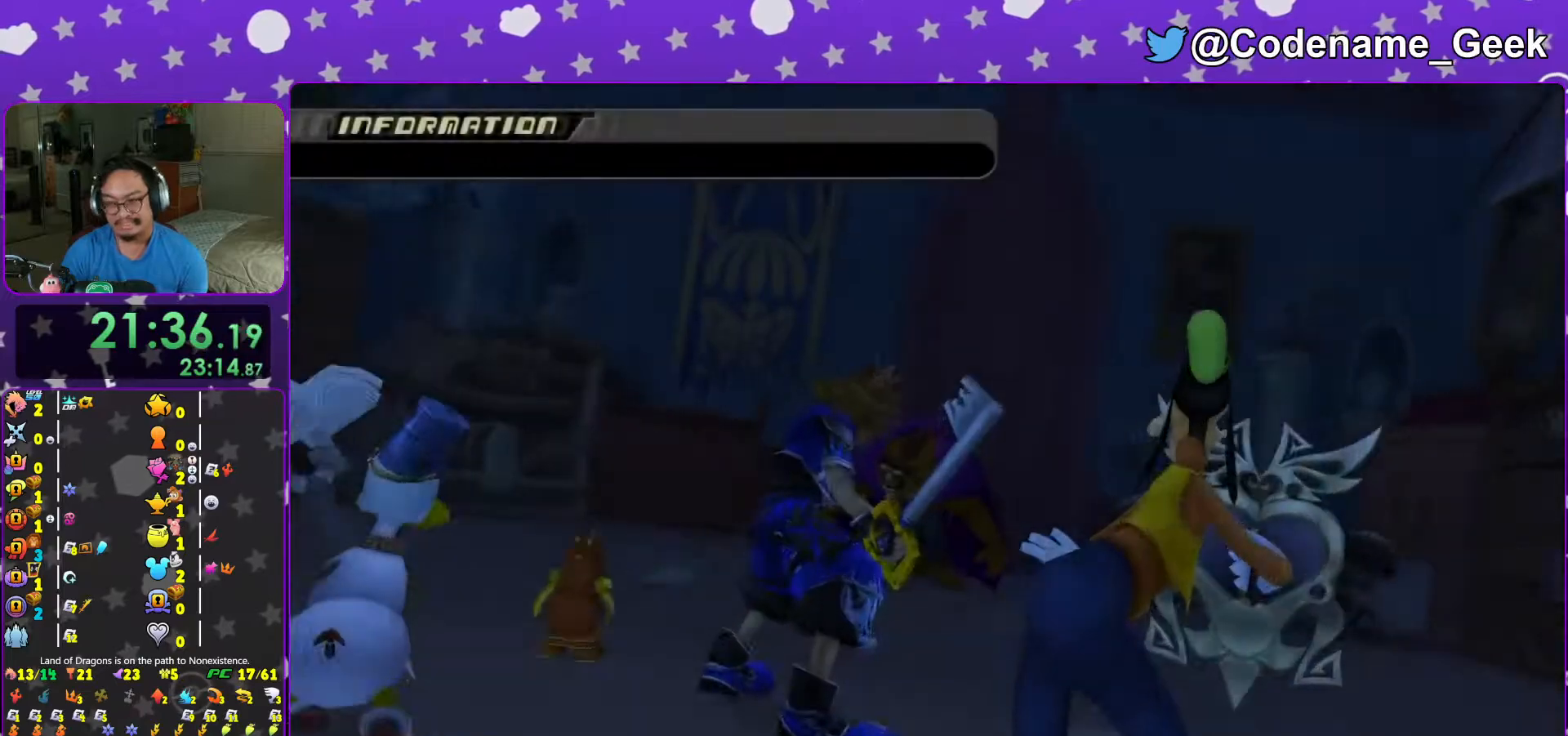
{"buttons": ["A"], "left_stick": "center", "right_stick": "center", "events": [[17, "A", "up"], [17, "B", "down"], [67, "A", "down"], [67, "B", "up"], [133, "B", "down"], [167, "A", "up"], [217, "A", "down"], [217, "B", "up"], [267, "B", "down"], [283, "A", "up"], [367, "A", "down"], [367, "B", "up"], [417, "B", "down"], [433, "A", "up"], [483, "A", "down"], [483, "B", "up"]]}
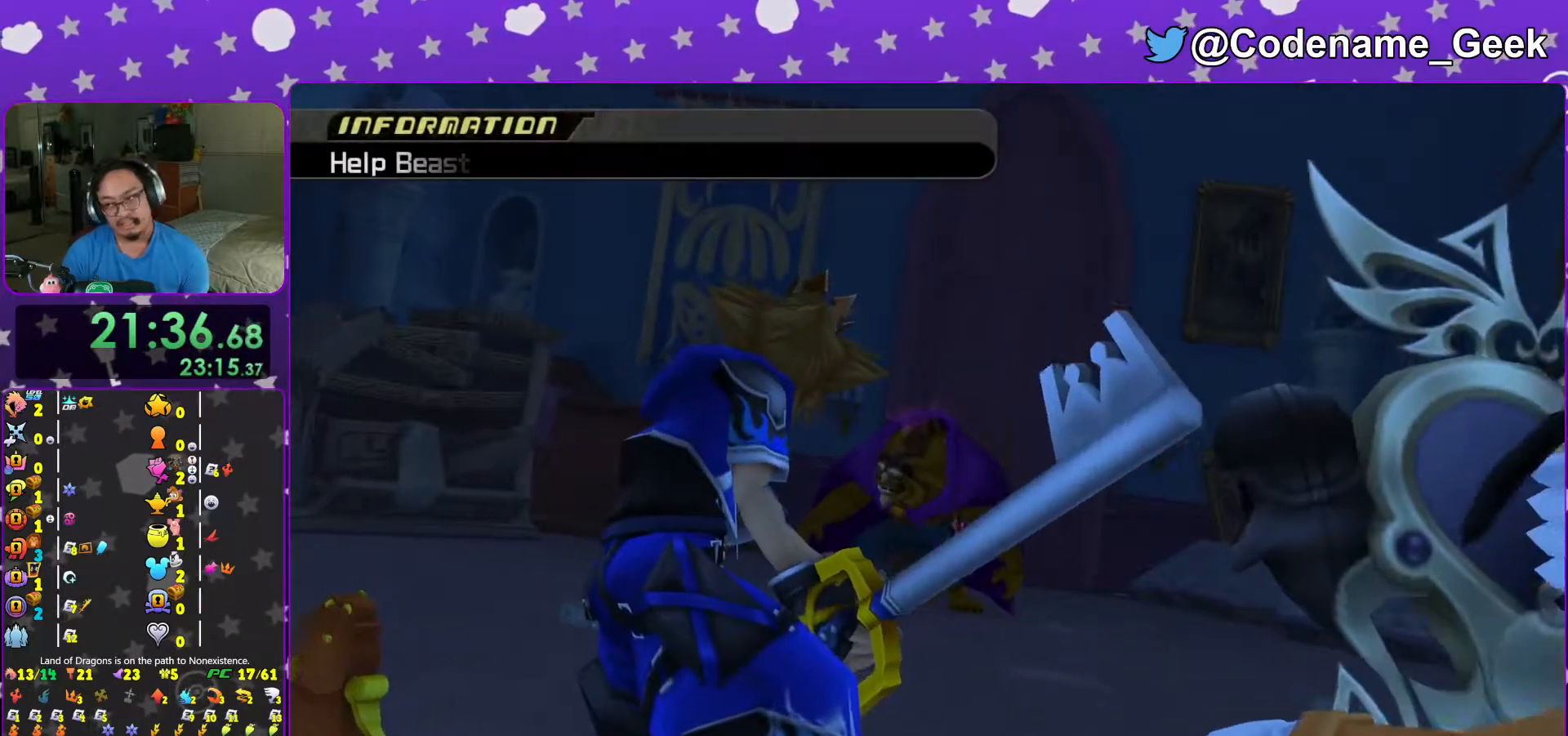
{"buttons": ["A", "B"], "left_stick": "center", "right_stick": "center", "events": [[67, "A", "up"], [67, "B", "down"], [133, "A", "down"], [133, "B", "up"], [217, "B", "down"], [267, "B", "up"], [367, "A", "up"], [367, "B", "down"], [417, "A", "down"], [417, "B", "up"], [483, "B", "down"]]}
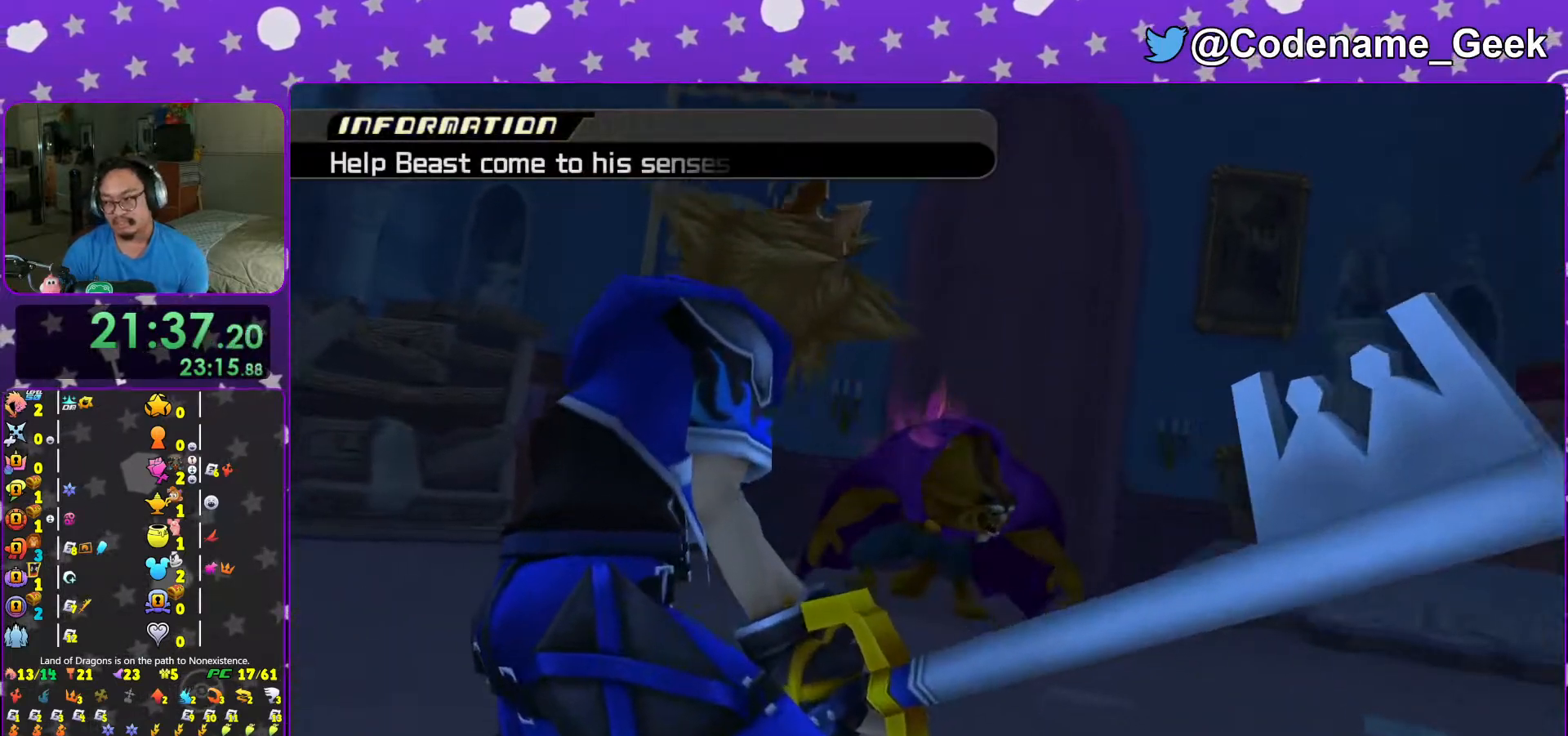
{"buttons": [], "left_stick": "up", "right_stick": "center", "events": [[17, "A", "up"], [33, "A", "down"], [67, "B", "up"], [167, "B", "down"], [317, "B", "up"], [317, "L1", "down"], [317, "left_stick", "up"], [367, "A", "up"], [417, "L1", "up"]]}
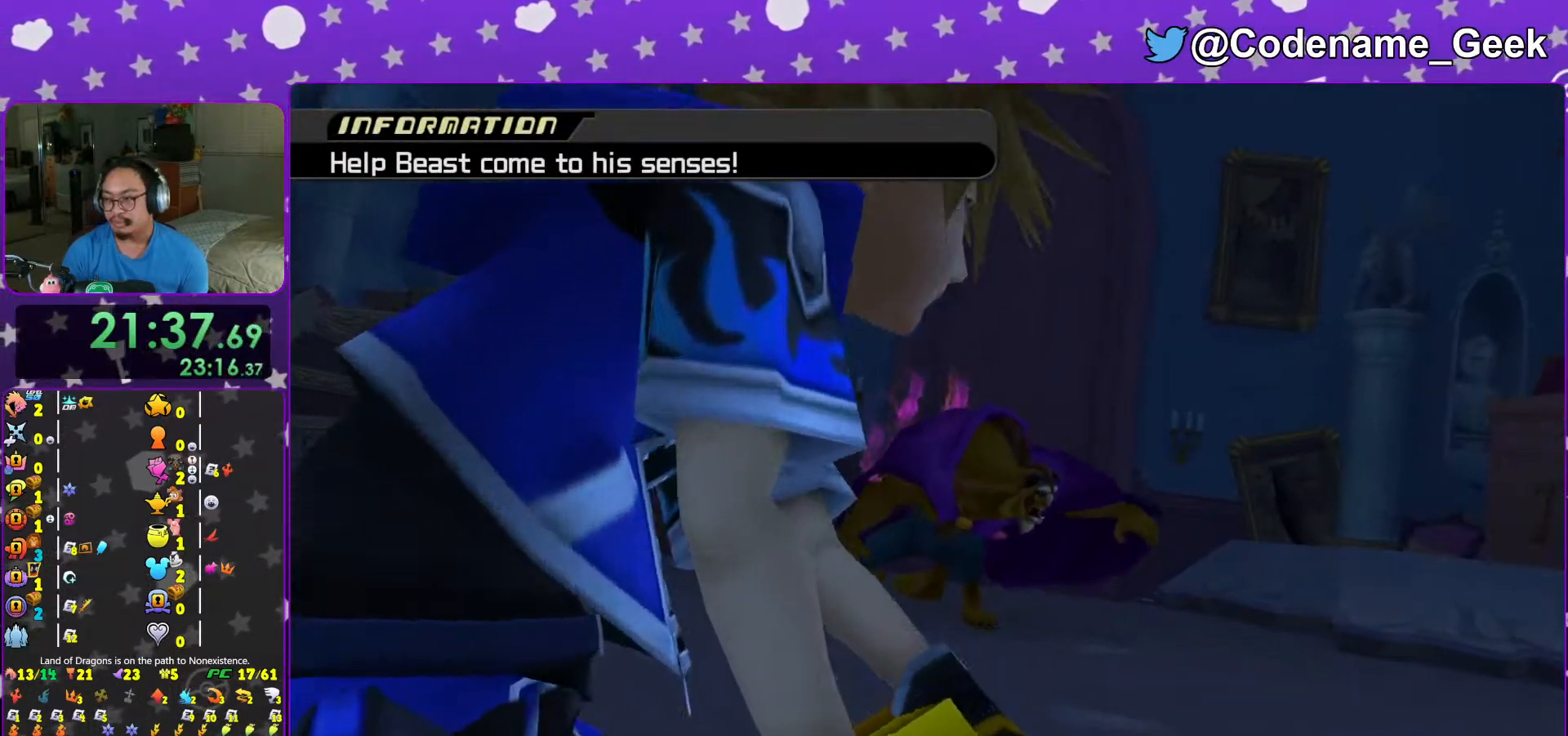
{"buttons": [], "left_stick": "up", "right_stick": "down", "events": [[67, "L1", "down"], [133, "L1", "up"], [217, "right_stick", "down"], [333, "L1", "down"], [433, "L1", "up"]]}
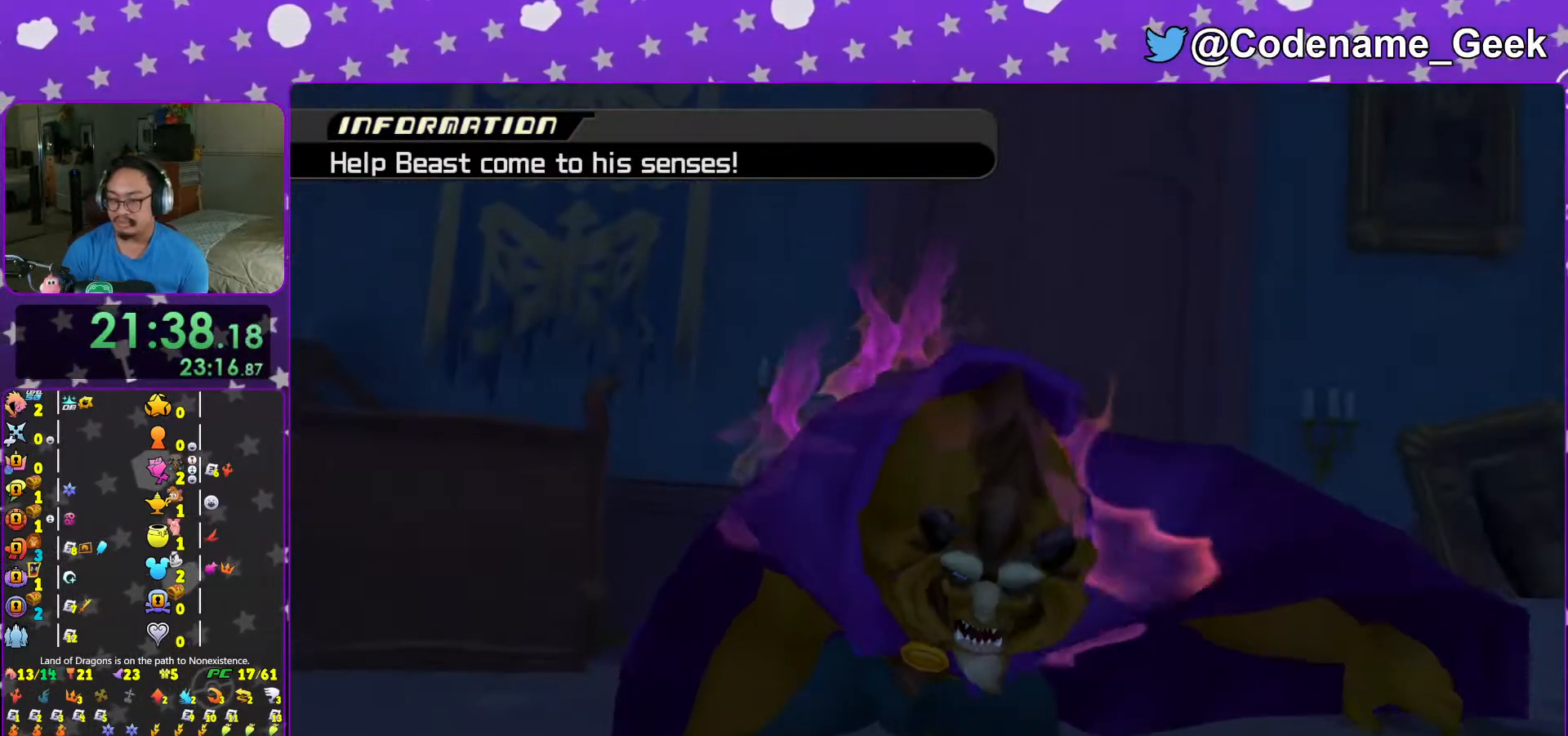
{"buttons": ["L1"], "left_stick": "up", "right_stick": "down", "events": [[67, "L1", "down"], [133, "L1", "up"], [283, "L1", "down"], [367, "L1", "up"], [483, "L1", "down"]]}
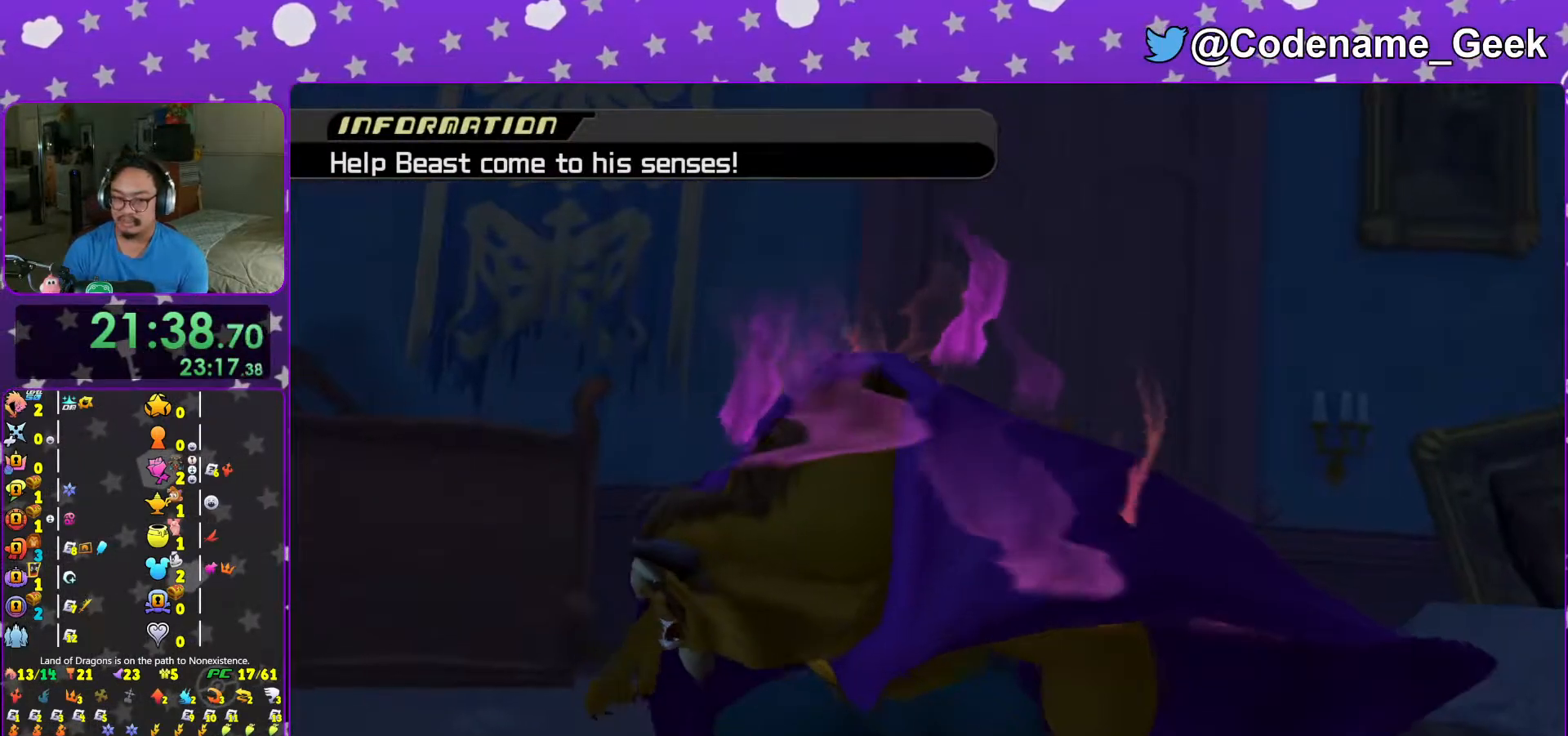
{"buttons": ["L1"], "left_stick": "up", "right_stick": "down", "events": [[117, "L1", "up"], [217, "L1", "down"], [317, "L1", "up"], [433, "L1", "down"]]}
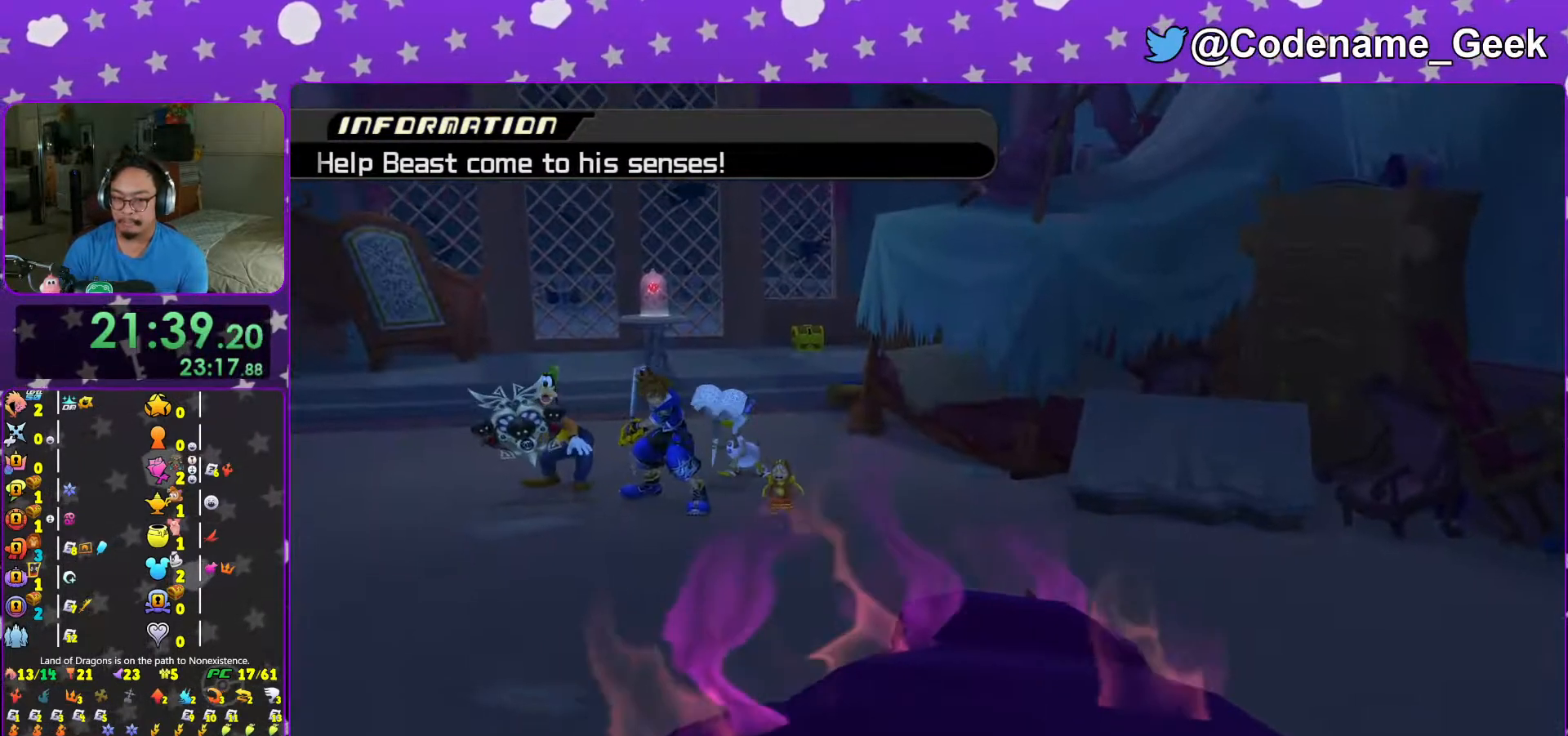
{"buttons": [], "left_stick": "up", "right_stick": "down", "events": [[17, "L1", "up"], [167, "L1", "down"], [217, "L1", "up"], [333, "L1", "down"], [433, "L1", "up"]]}
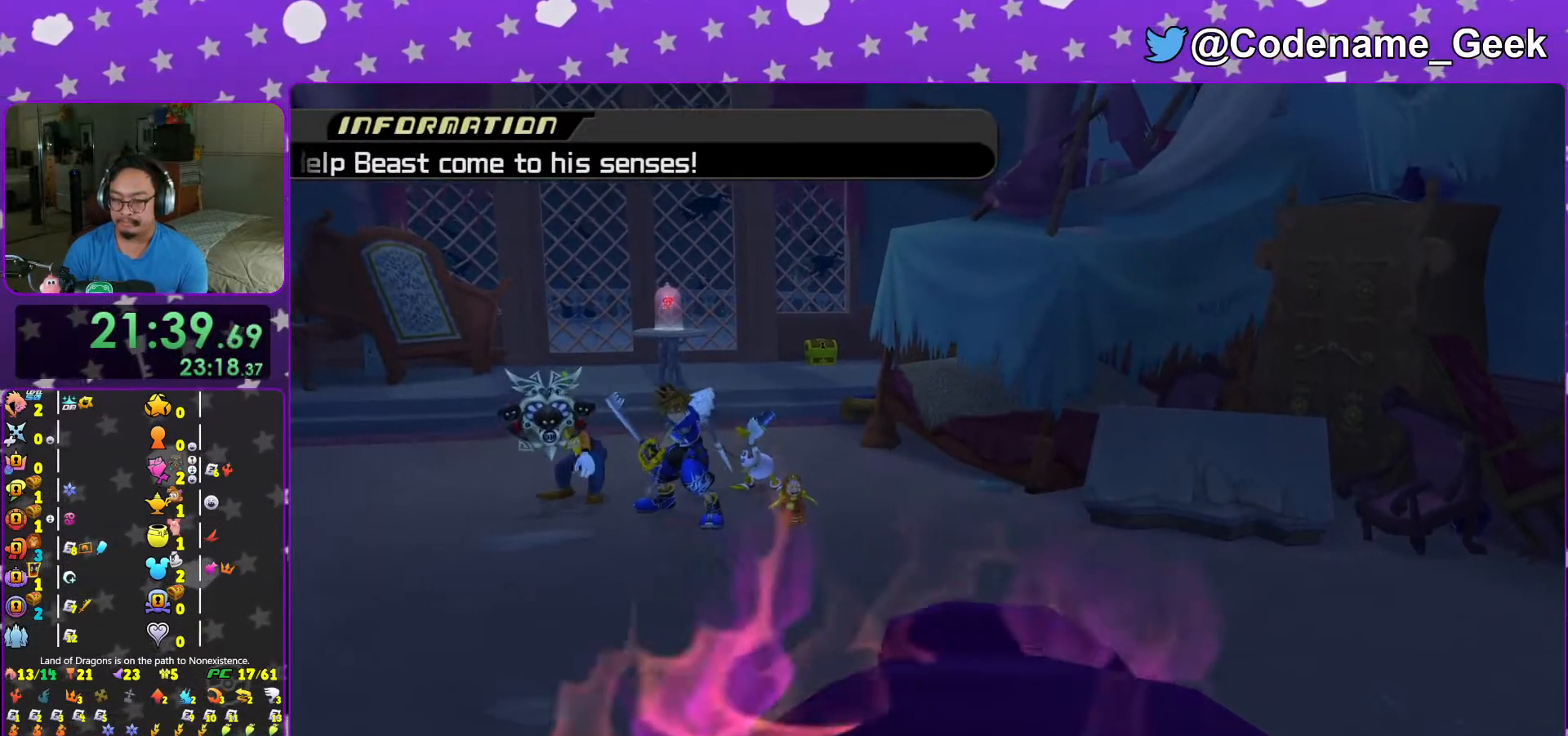
{"buttons": ["L1"], "left_stick": "up", "right_stick": "down", "events": [[67, "L1", "down"], [117, "right_stick", "center"], [167, "L1", "up"], [267, "right_stick", "down"], [283, "L1", "down"], [333, "L1", "up"], [383, "right_stick", "center"], [467, "right_stick", "down"], [483, "L1", "down"]]}
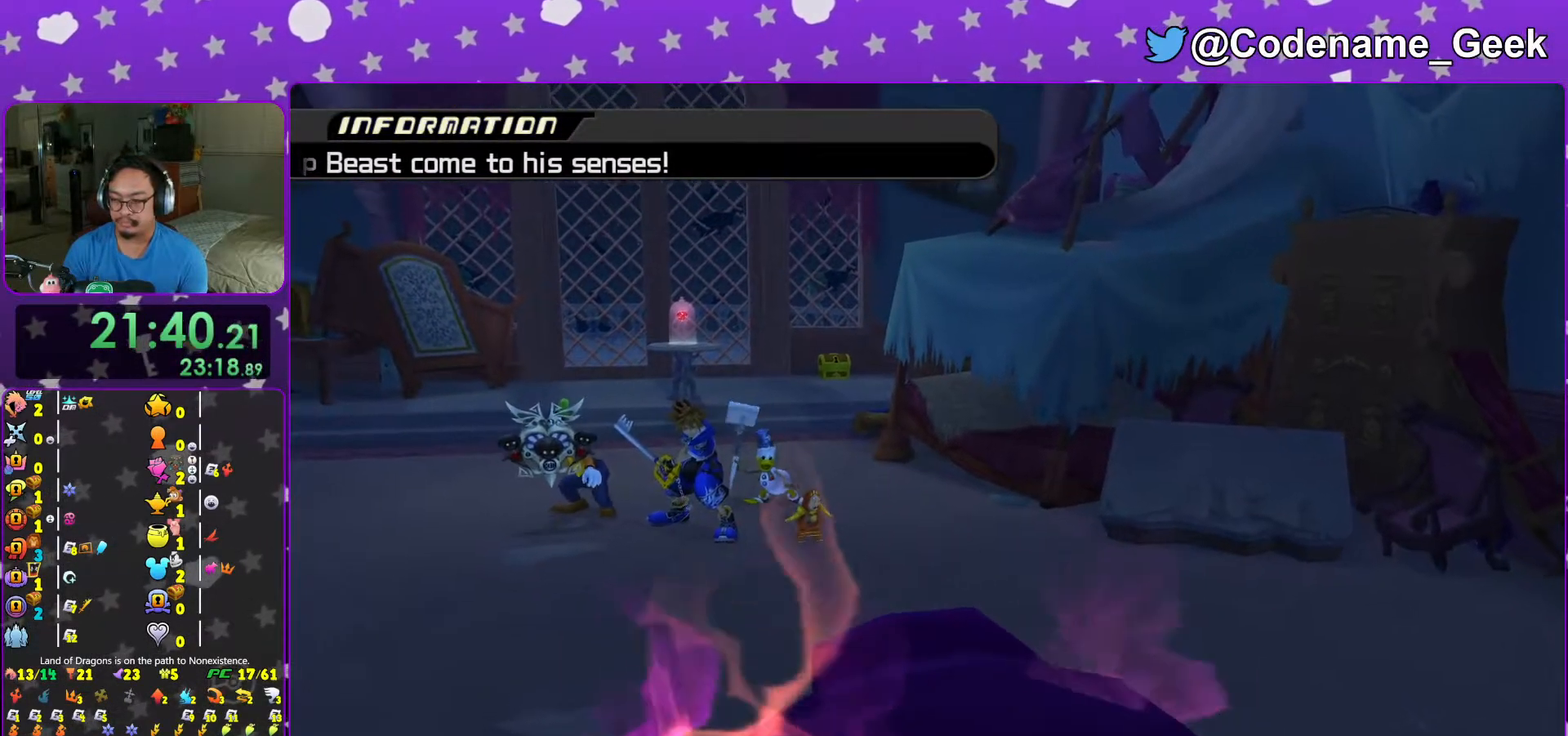
{"buttons": ["L1"], "left_stick": "up", "right_stick": "down", "events": [[67, "L1", "up"], [167, "L1", "down"]]}
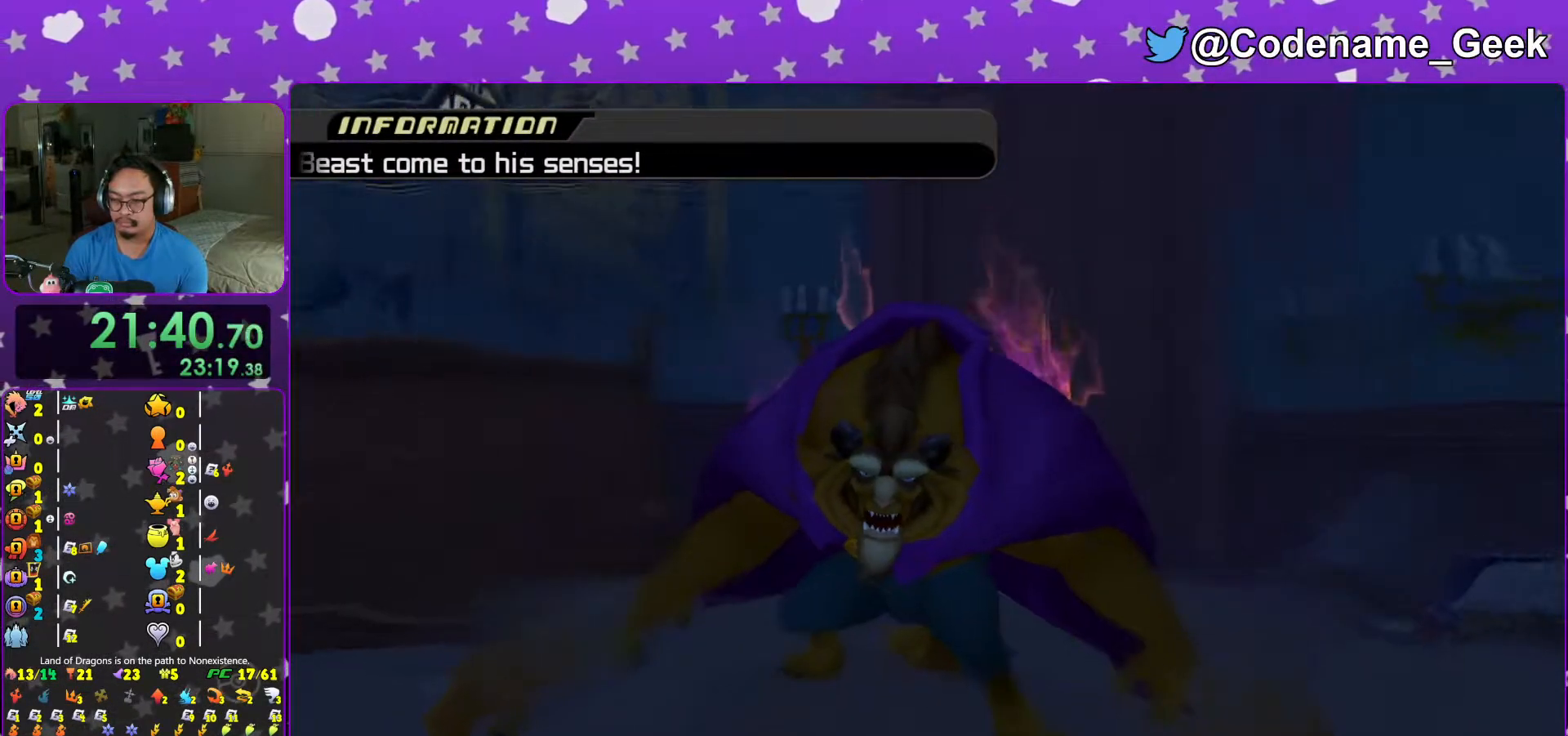
{"buttons": ["L1"], "left_stick": "up", "right_stick": "down", "events": [[167, "right_stick", "center"], [267, "right_stick", "down"]]}
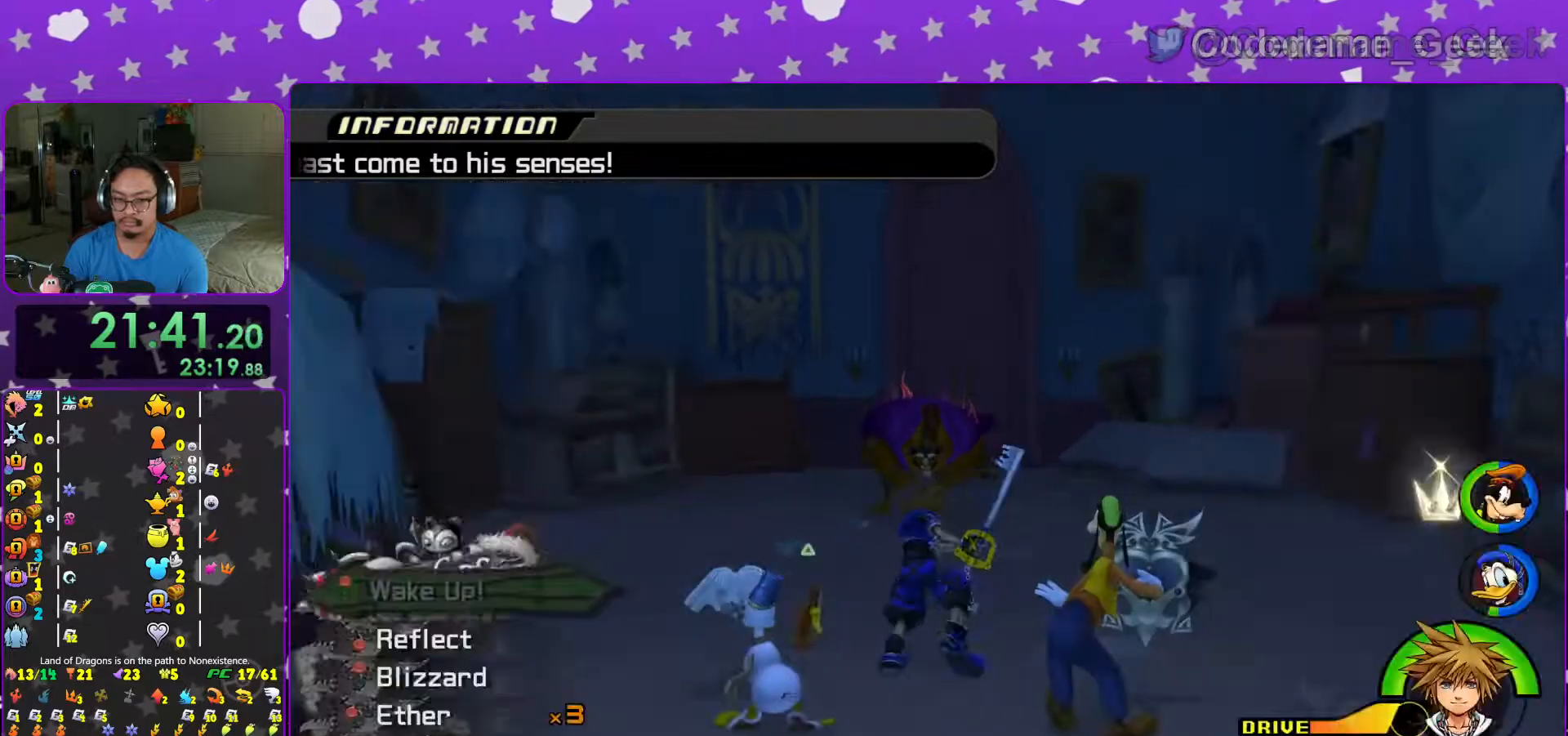
{"buttons": ["B", "L1"], "left_stick": "up", "right_stick": "center", "events": [[117, "right_stick", "center"], [467, "B", "down"]]}
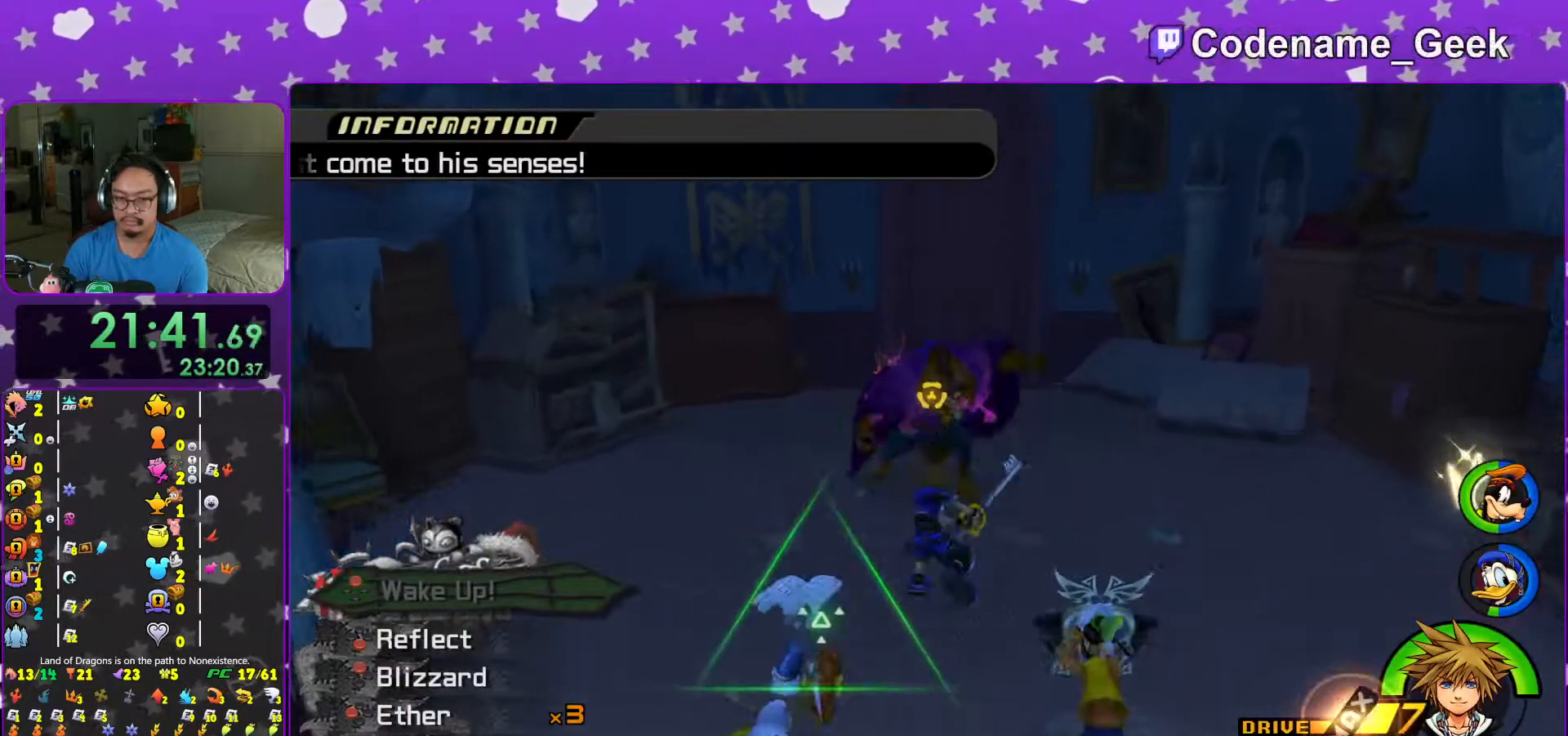
{"buttons": ["L1"], "left_stick": "up", "right_stick": "center", "events": [[67, "B", "up"], [133, "B", "down"], [233, "B", "up"], [317, "X", "down"], [417, "X", "up"]]}
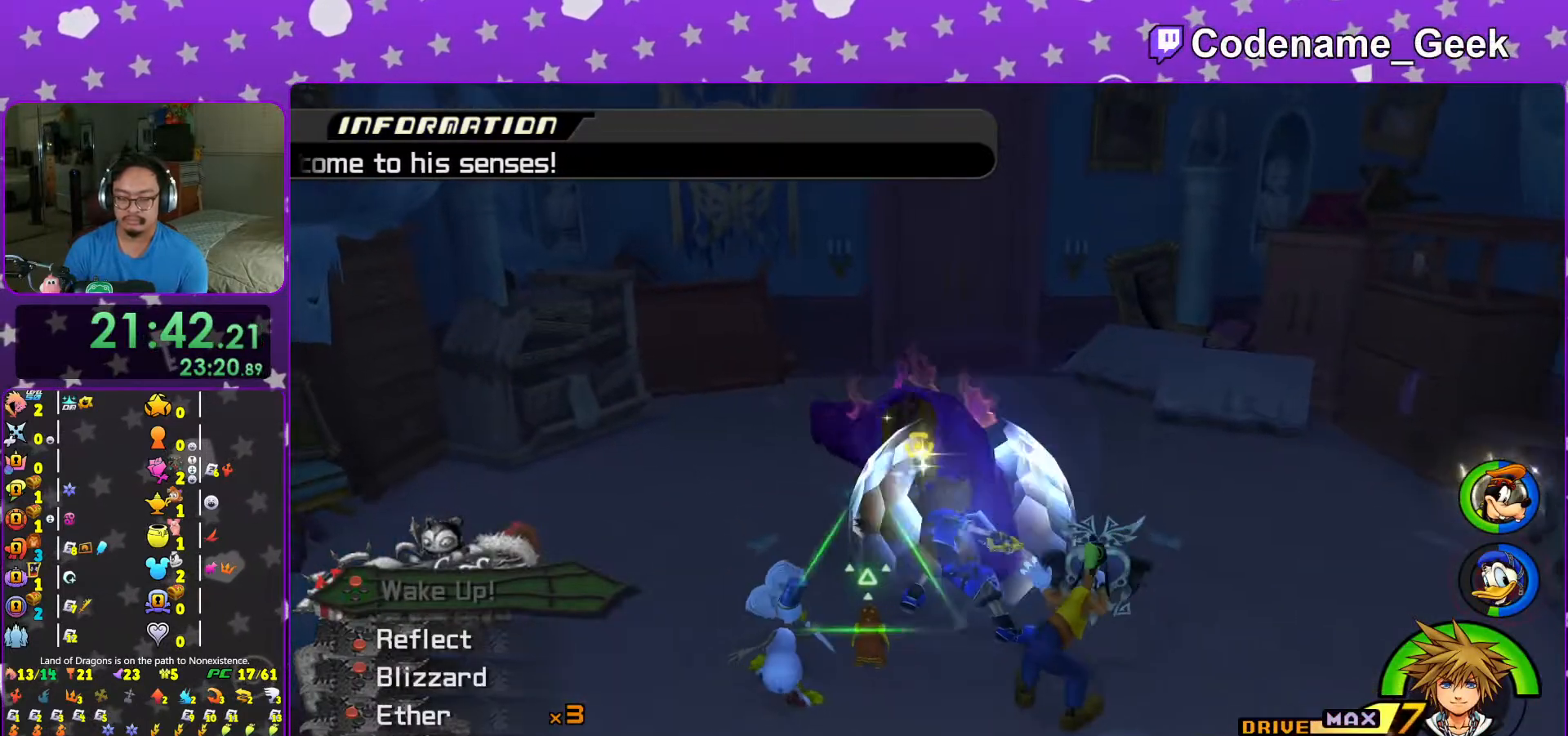
{"buttons": ["L1"], "left_stick": "up", "right_stick": "center", "events": [[17, "X", "down"], [117, "X", "up"], [183, "X", "down"], [267, "X", "up"], [367, "X", "down"], [483, "X", "up"]]}
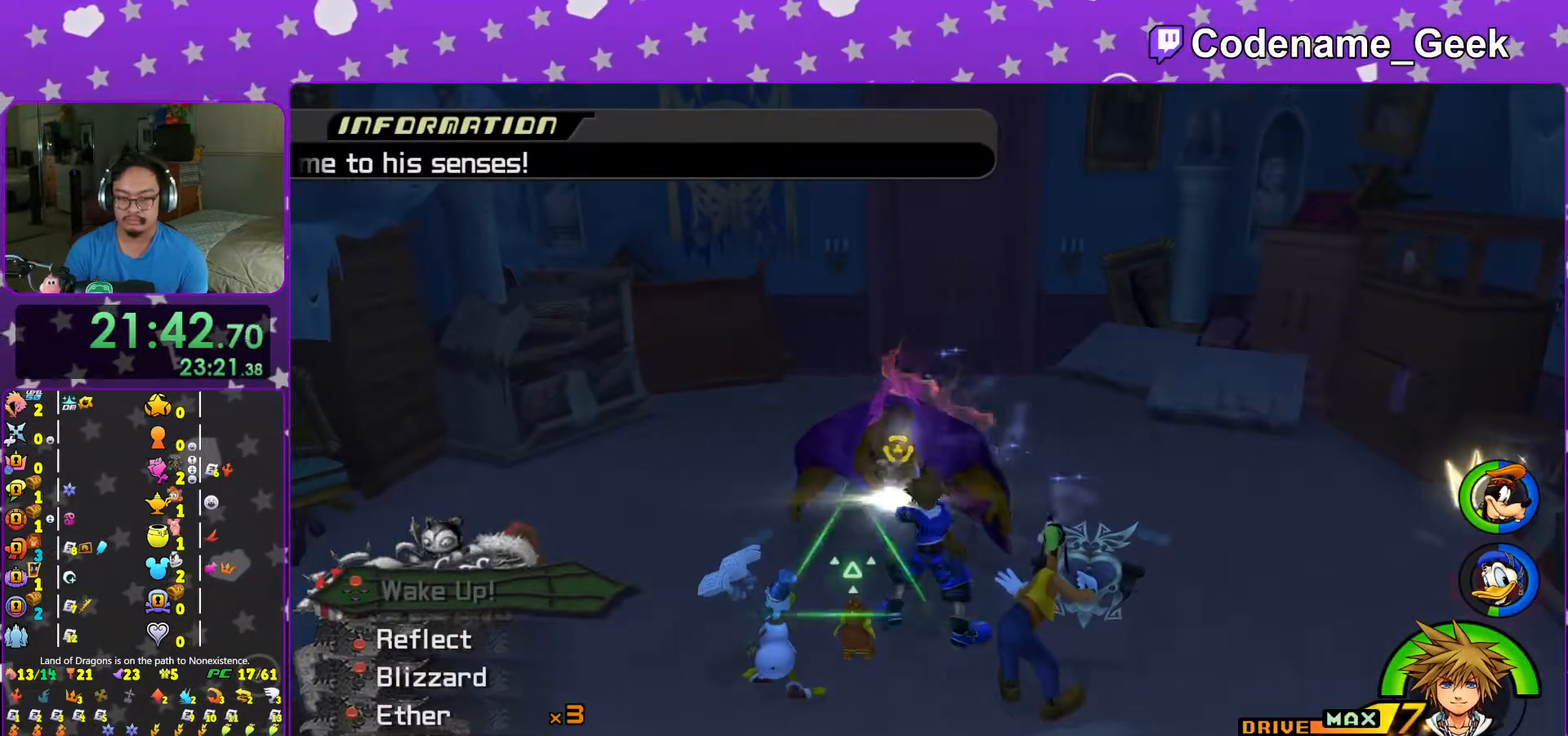
{"buttons": ["L1"], "left_stick": "up", "right_stick": "center", "events": [[67, "L1", "up"], [167, "left_stick", "center"], [233, "L1", "down"], [317, "L1", "up"], [367, "left_stick", "up"], [483, "L1", "down"]]}
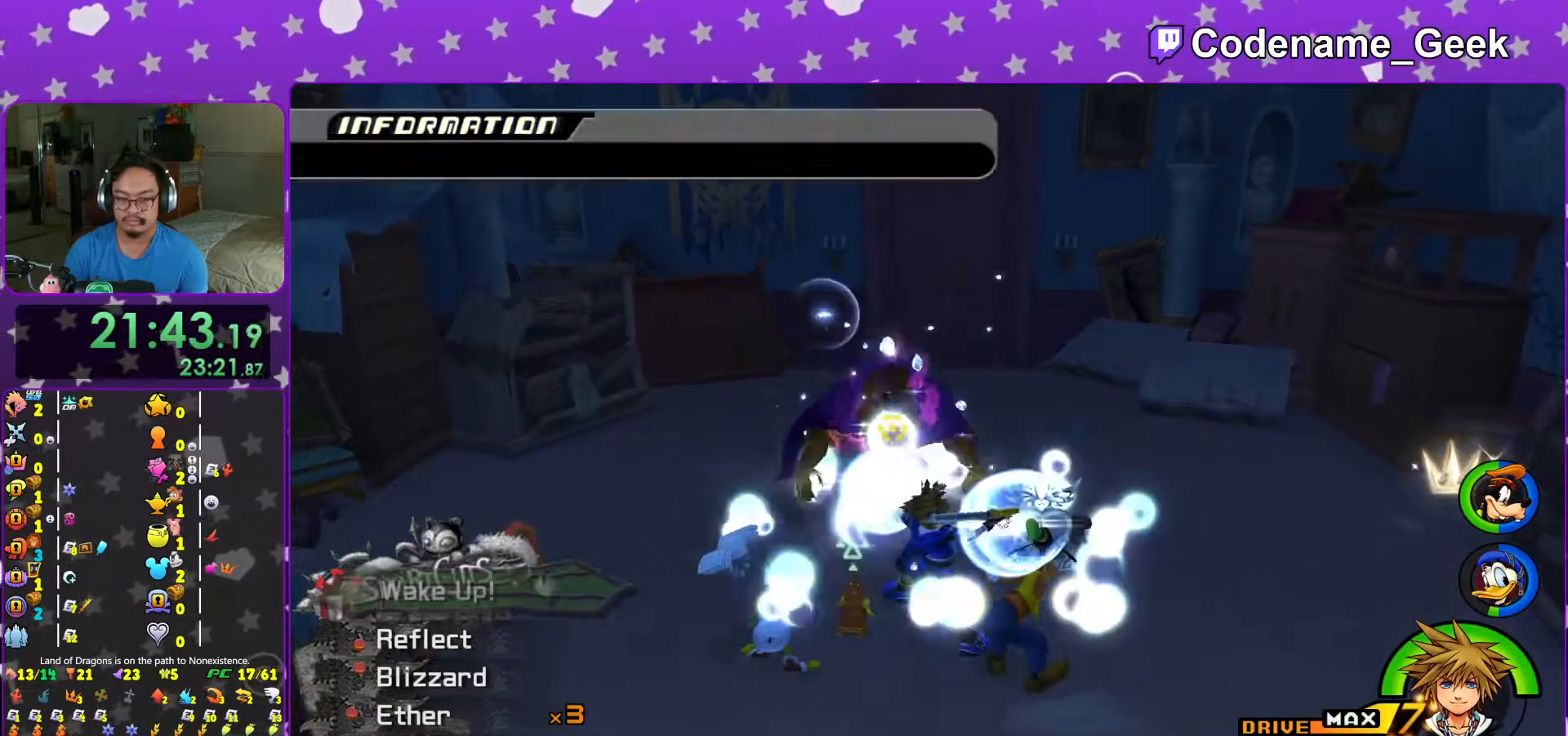
{"buttons": [], "left_stick": "up-left", "right_stick": "center", "events": [[33, "L1", "up"], [183, "L1", "down"], [267, "L1", "up"], [317, "left_stick", "up-left"]]}
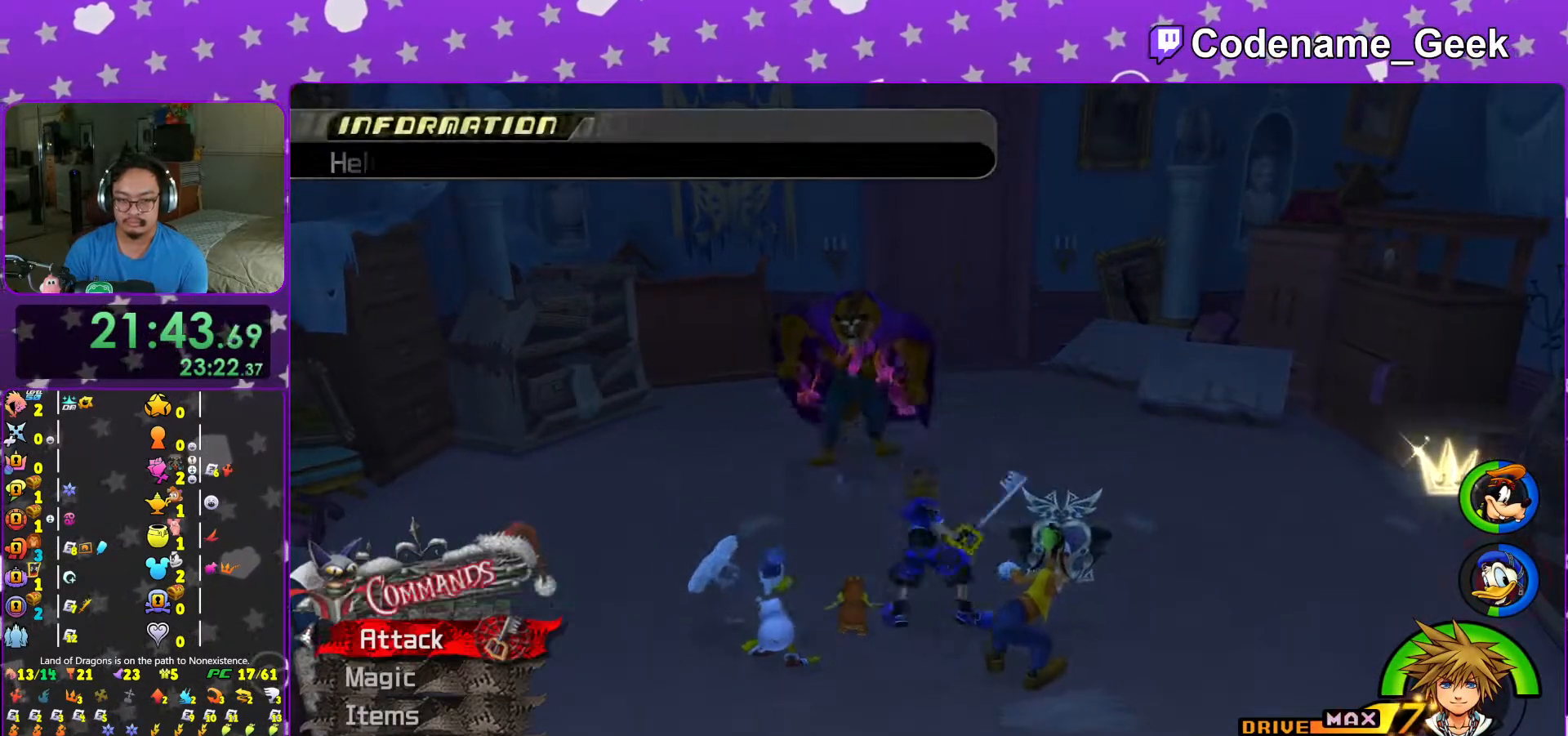
{"buttons": ["X"], "left_stick": "center", "right_stick": "center", "events": [[233, "right_stick", "down-left"], [317, "X", "down"], [317, "right_stick", "center"], [367, "X", "up"], [483, "X", "down"], [483, "left_stick", "center"]]}
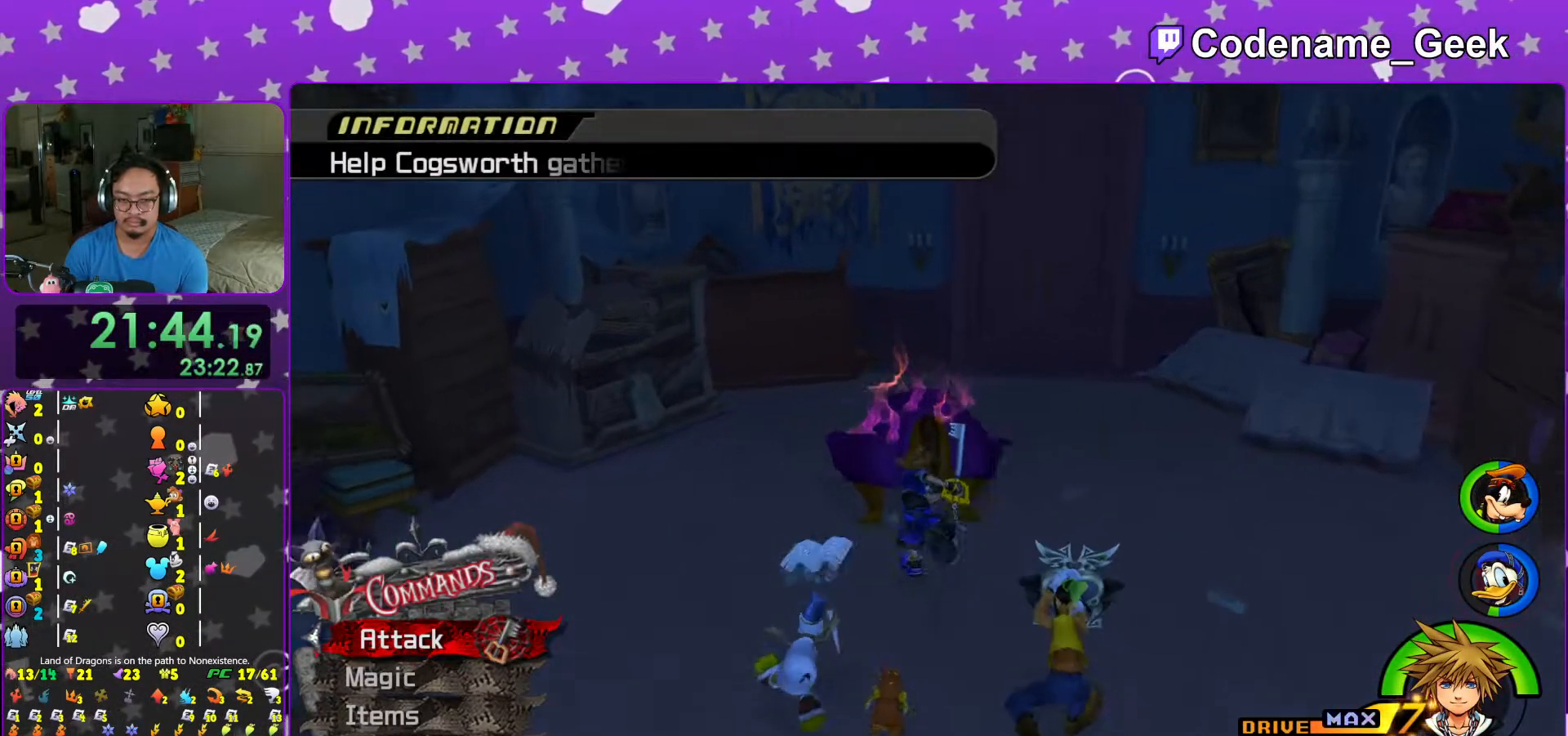
{"buttons": [], "left_stick": "center", "right_stick": "center", "events": [[67, "X", "up"], [133, "X", "down"], [233, "X", "up"], [333, "X", "down"], [417, "X", "up"]]}
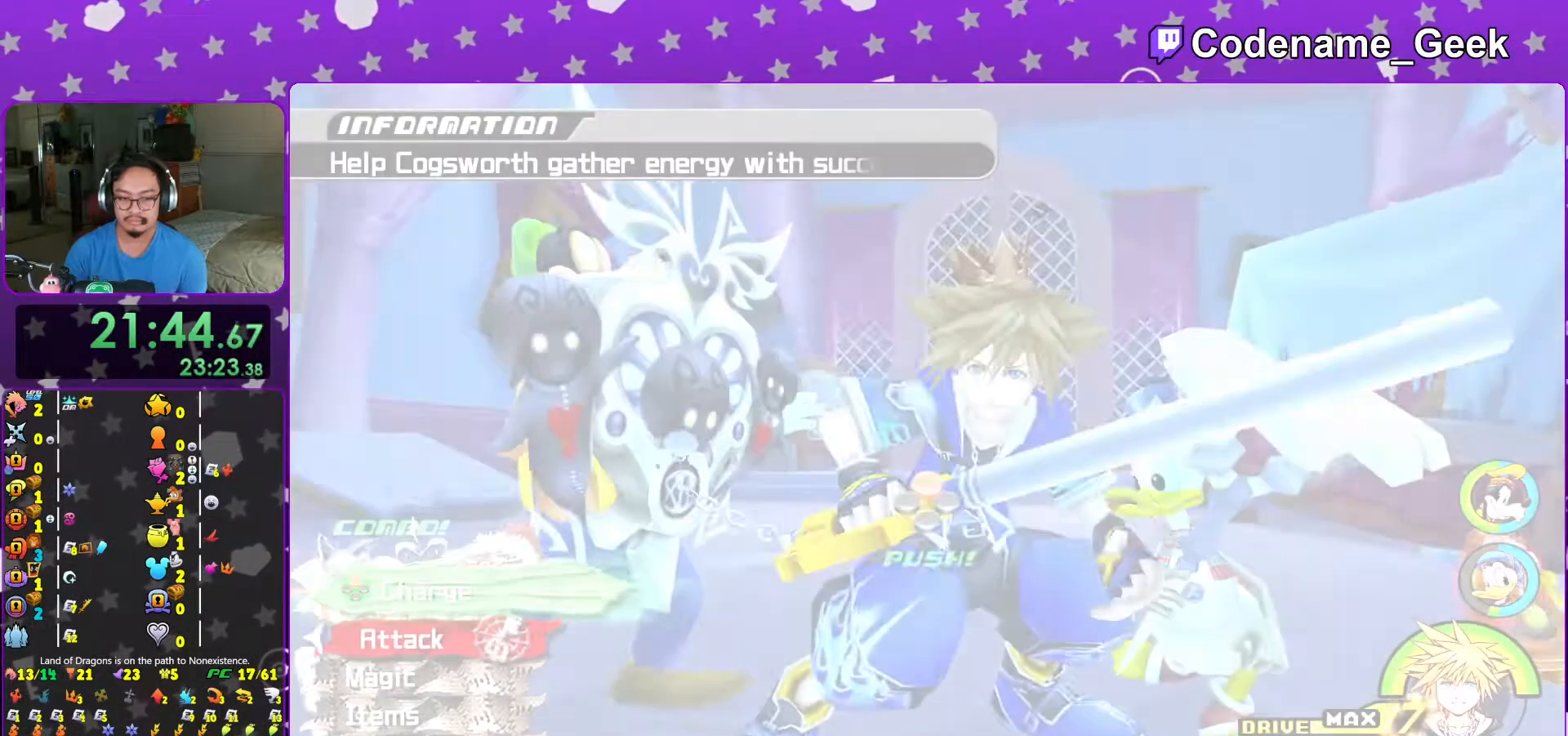
{"buttons": [], "left_stick": "center", "right_stick": "center", "events": [[17, "X", "down"], [183, "X", "up"], [217, "X", "down"], [267, "X", "up"], [317, "X", "down"], [367, "X", "up"], [417, "X", "down"], [467, "X", "up"]]}
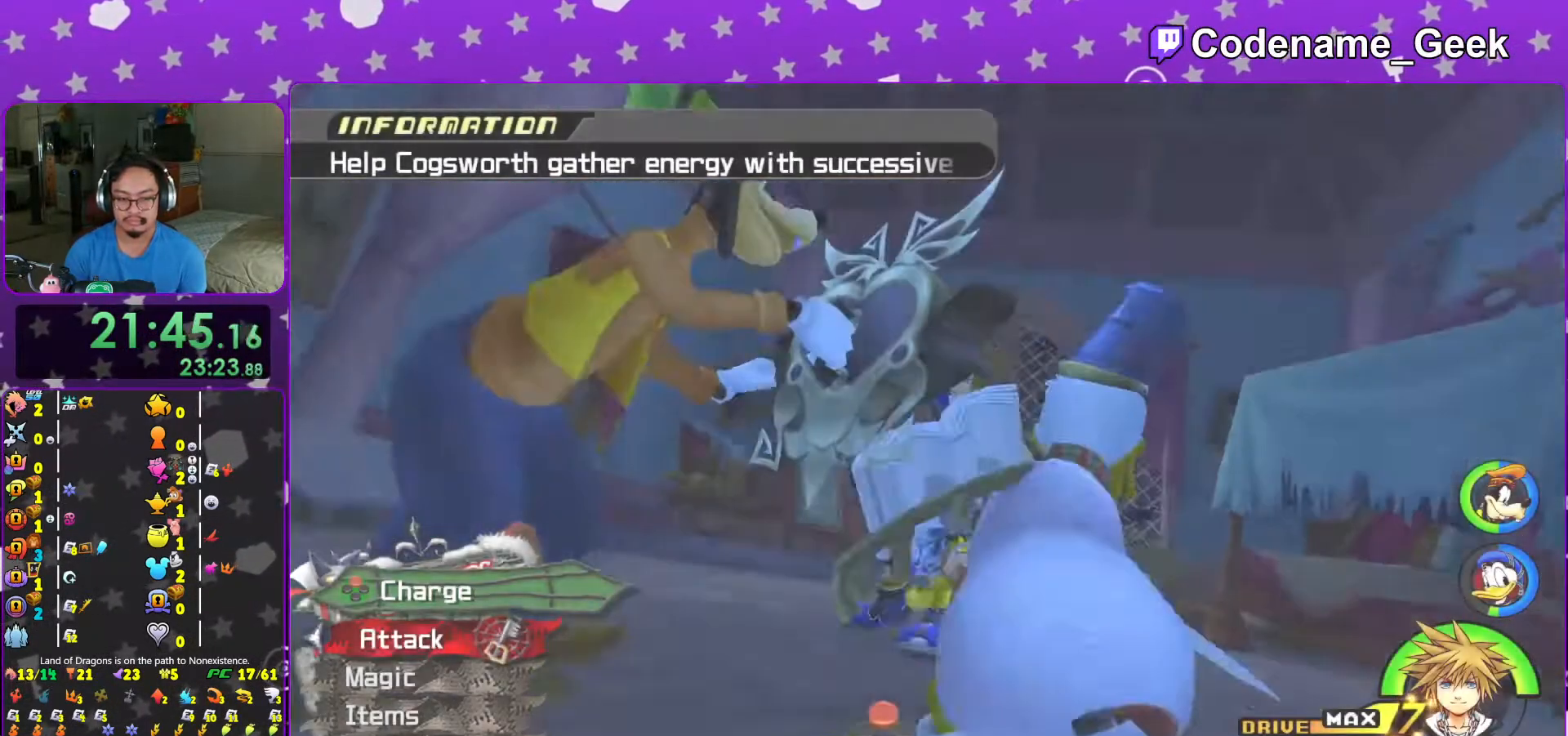
{"buttons": [], "left_stick": "center", "right_stick": "center", "events": [[17, "X", "down"], [67, "X", "up"], [117, "X", "down"], [167, "X", "up"], [217, "X", "down"], [267, "X", "up"], [317, "X", "down"], [367, "X", "up"], [417, "X", "down"], [467, "X", "up"]]}
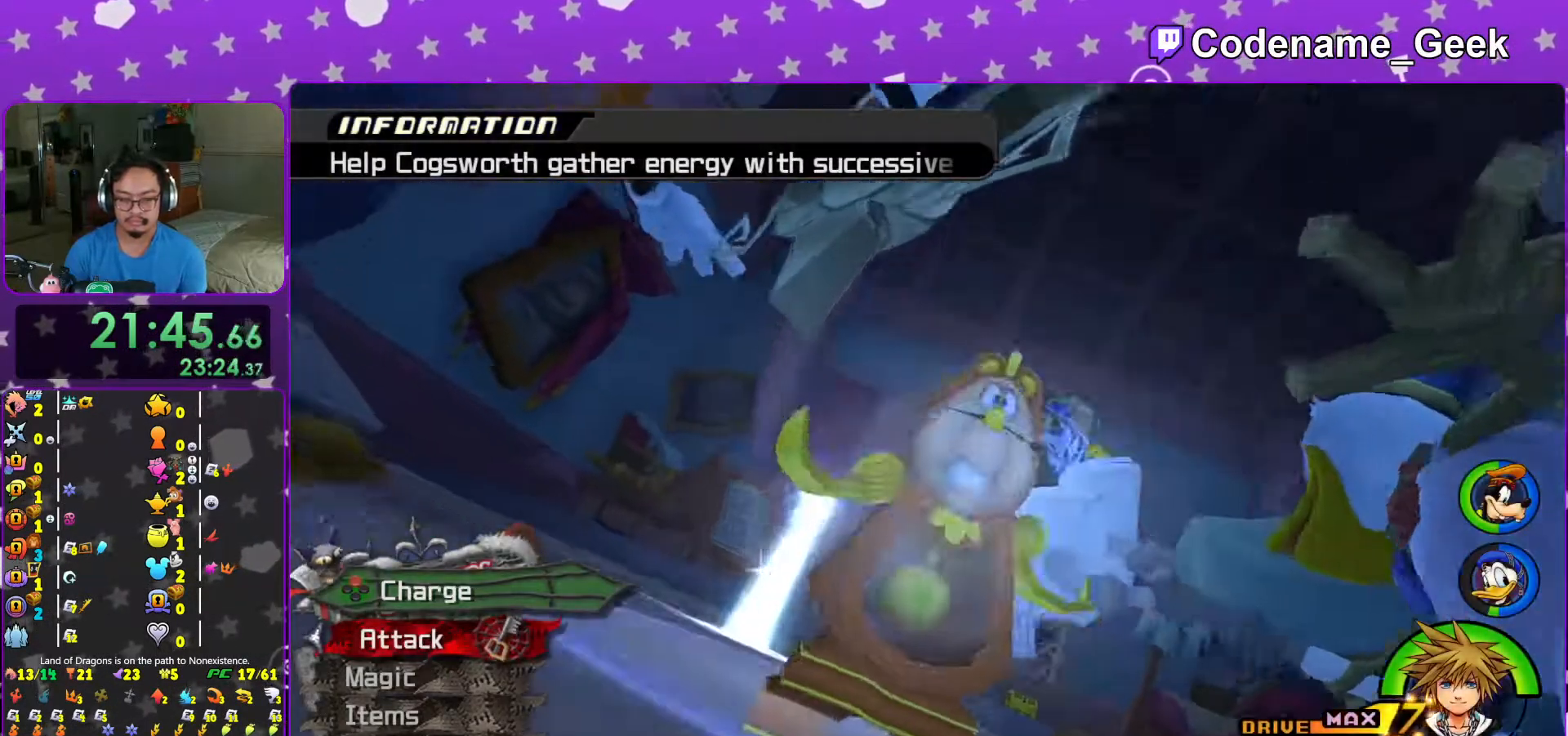
{"buttons": ["X"], "left_stick": "center", "right_stick": "center", "events": [[17, "X", "down"], [67, "X", "up"], [117, "X", "down"], [167, "X", "up"], [183, "X", "down"], [367, "X", "up"], [383, "X", "down"], [417, "X", "up"], [467, "X", "down"]]}
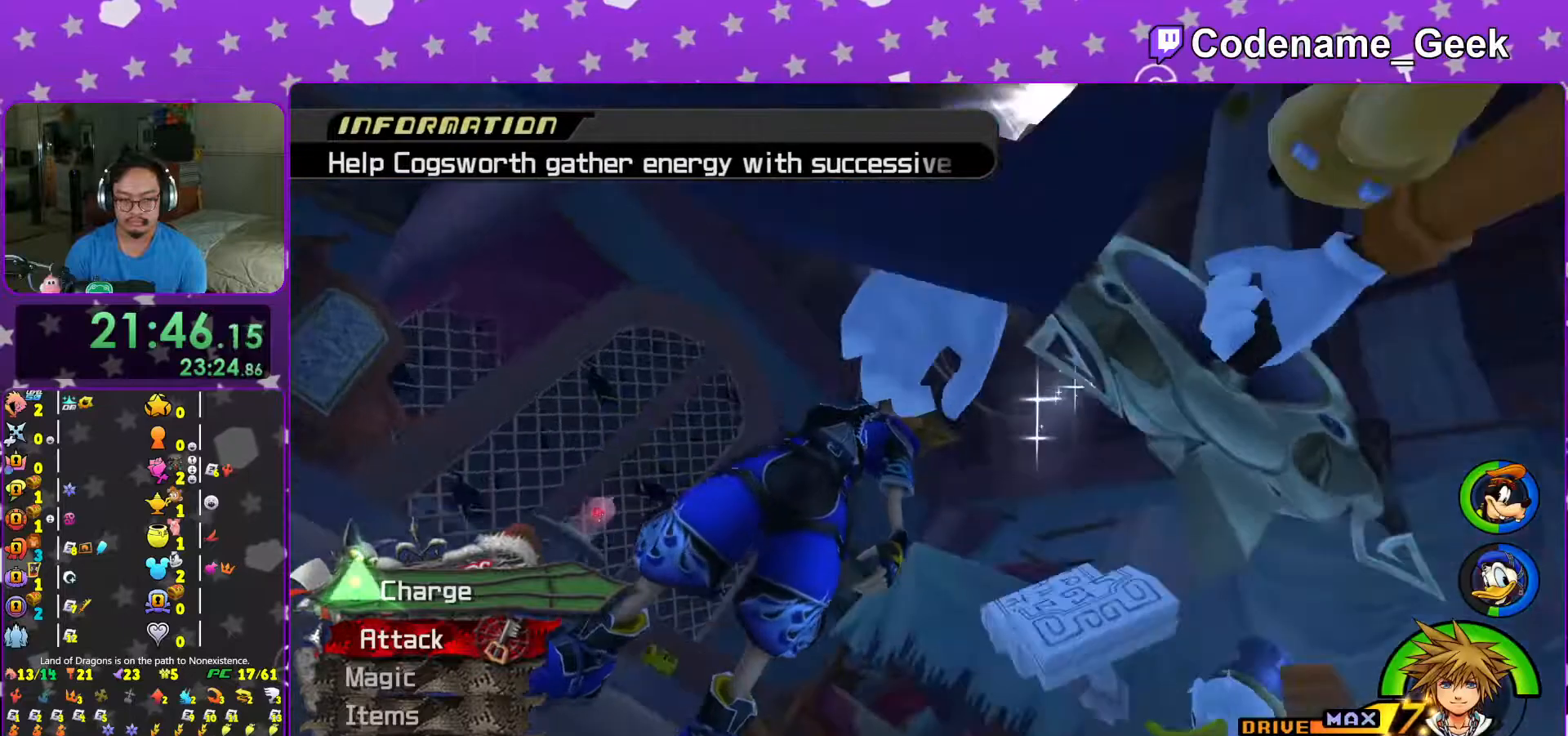
{"buttons": ["X"], "left_stick": "center", "right_stick": "center", "events": [[17, "X", "up"], [67, "X", "down"], [83, "X", "up"], [317, "X", "down"], [367, "X", "up"], [383, "X", "down"], [467, "X", "up"], [483, "X", "down"]]}